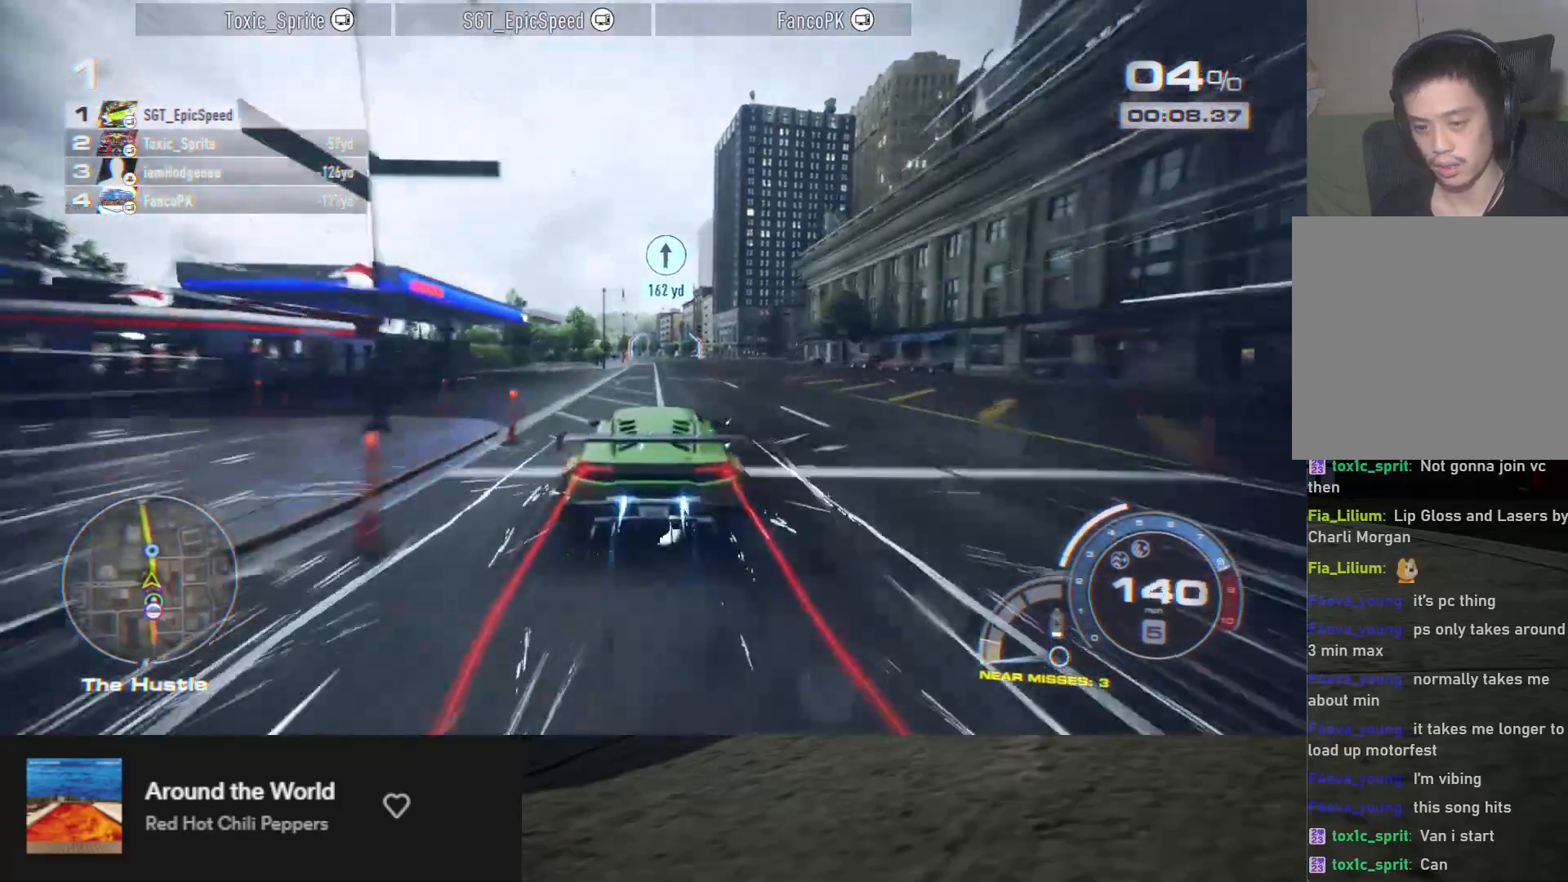
Gameplay with a controller (Xbox layout); each line is a JSON object with the inputs held at the frame after it. "events" lists button and stick changes between this image and that frame as [ms after this image, input, new state], when the widget could be followed in between.
{"buttons": ["A", "R2"], "left_stick": "center", "right_stick": "center", "events": [[33, "left_stick", "center"]]}
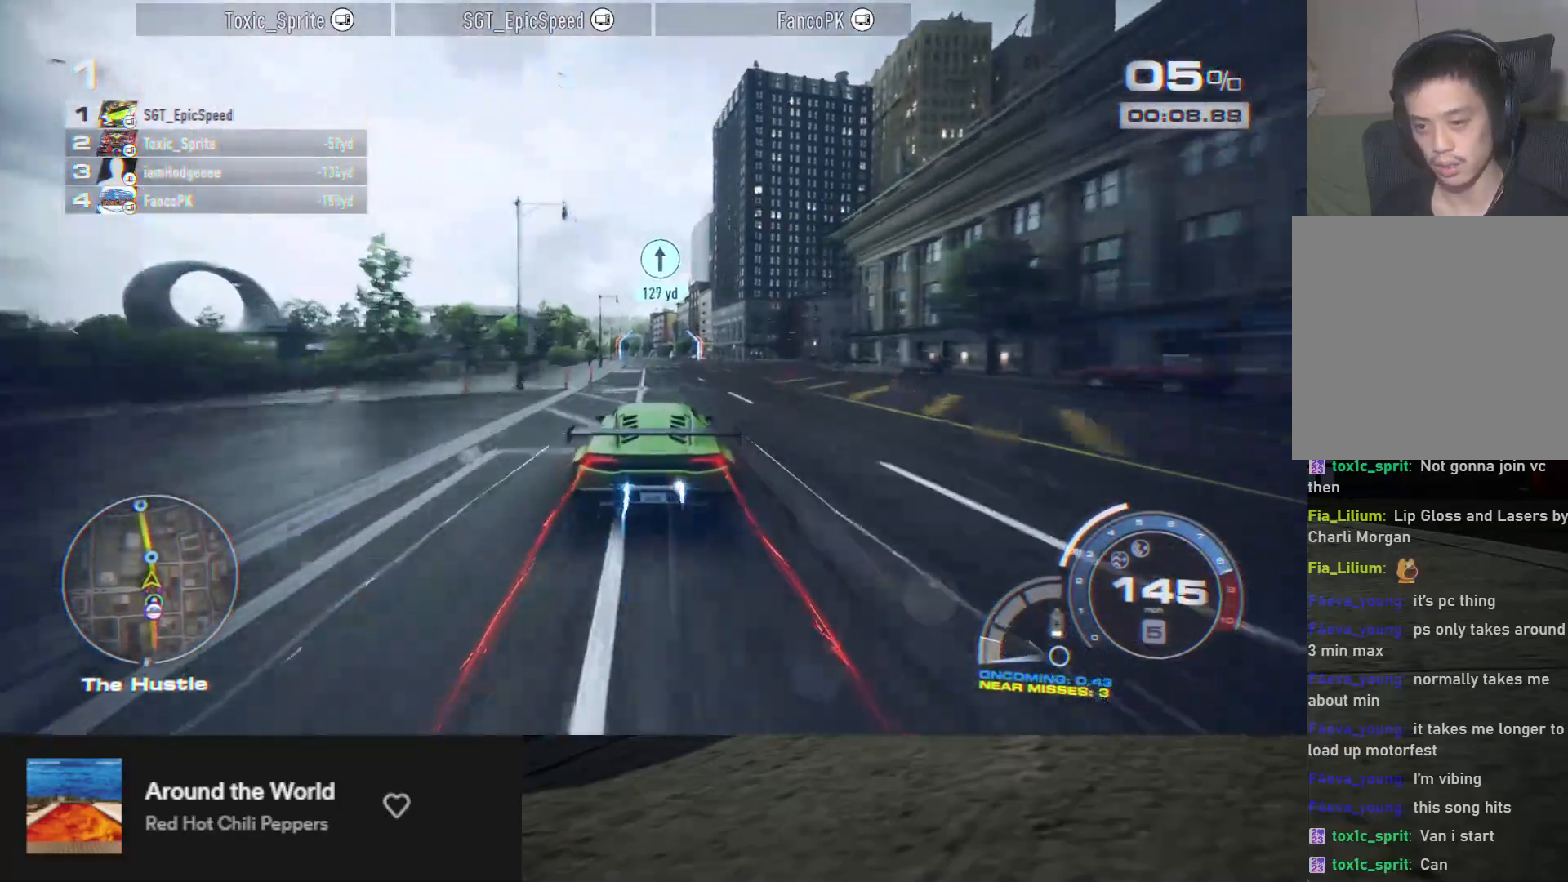
{"buttons": ["R2"], "left_stick": "left", "right_stick": "center", "events": [[233, "left_stick", "left"], [250, "A", "up"], [350, "left_stick", "center"], [500, "left_stick", "left"]]}
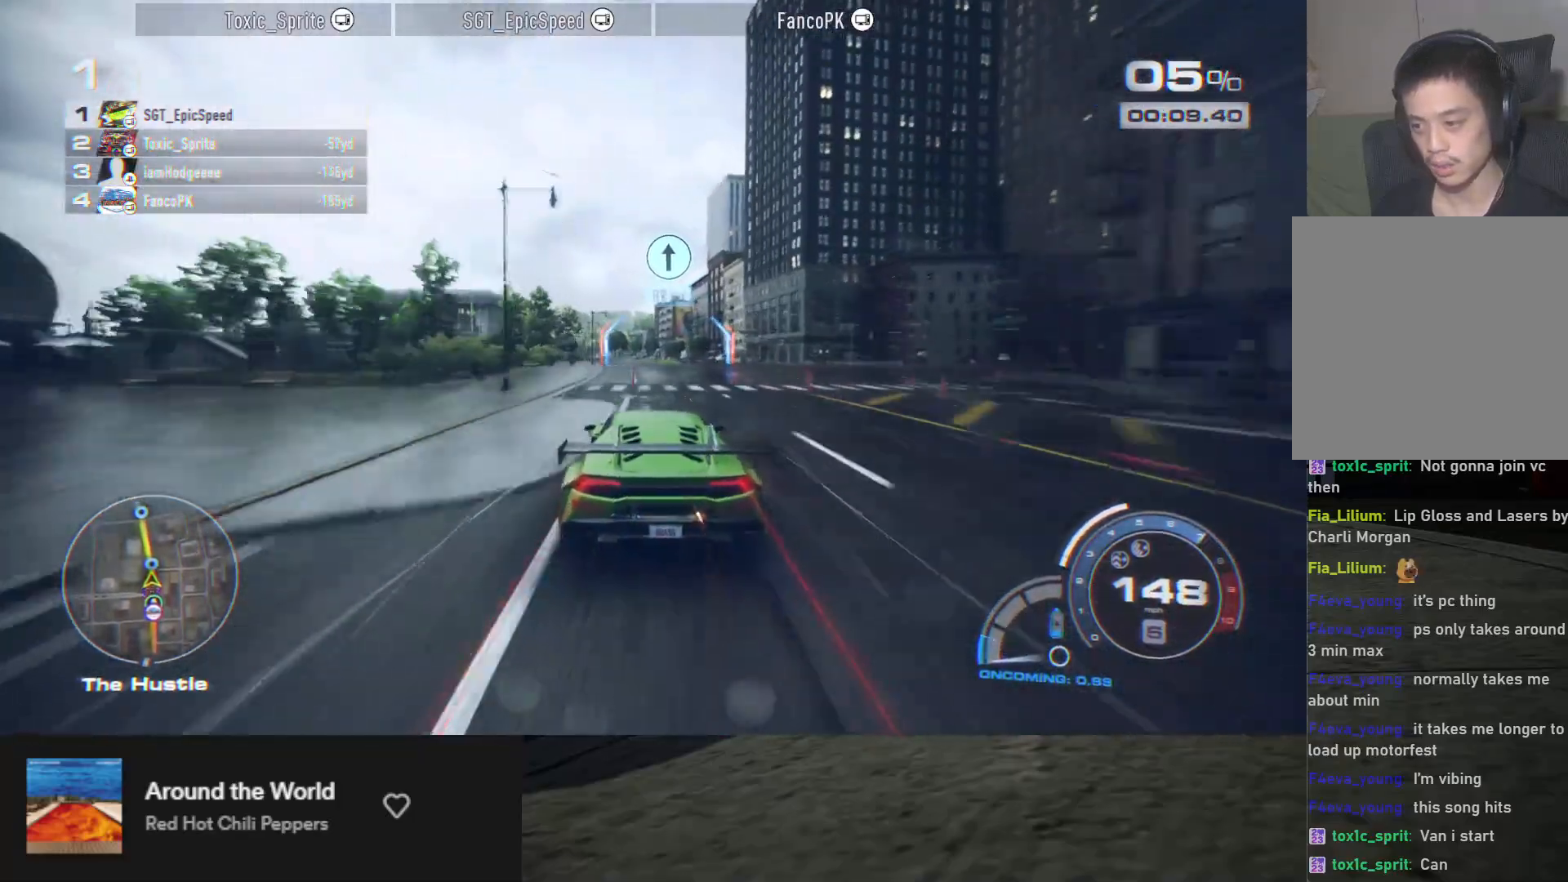
{"buttons": ["R2"], "left_stick": "left", "right_stick": "center", "events": [[133, "left_stick", "center"], [217, "left_stick", "left"], [317, "left_stick", "center"], [400, "left_stick", "left"]]}
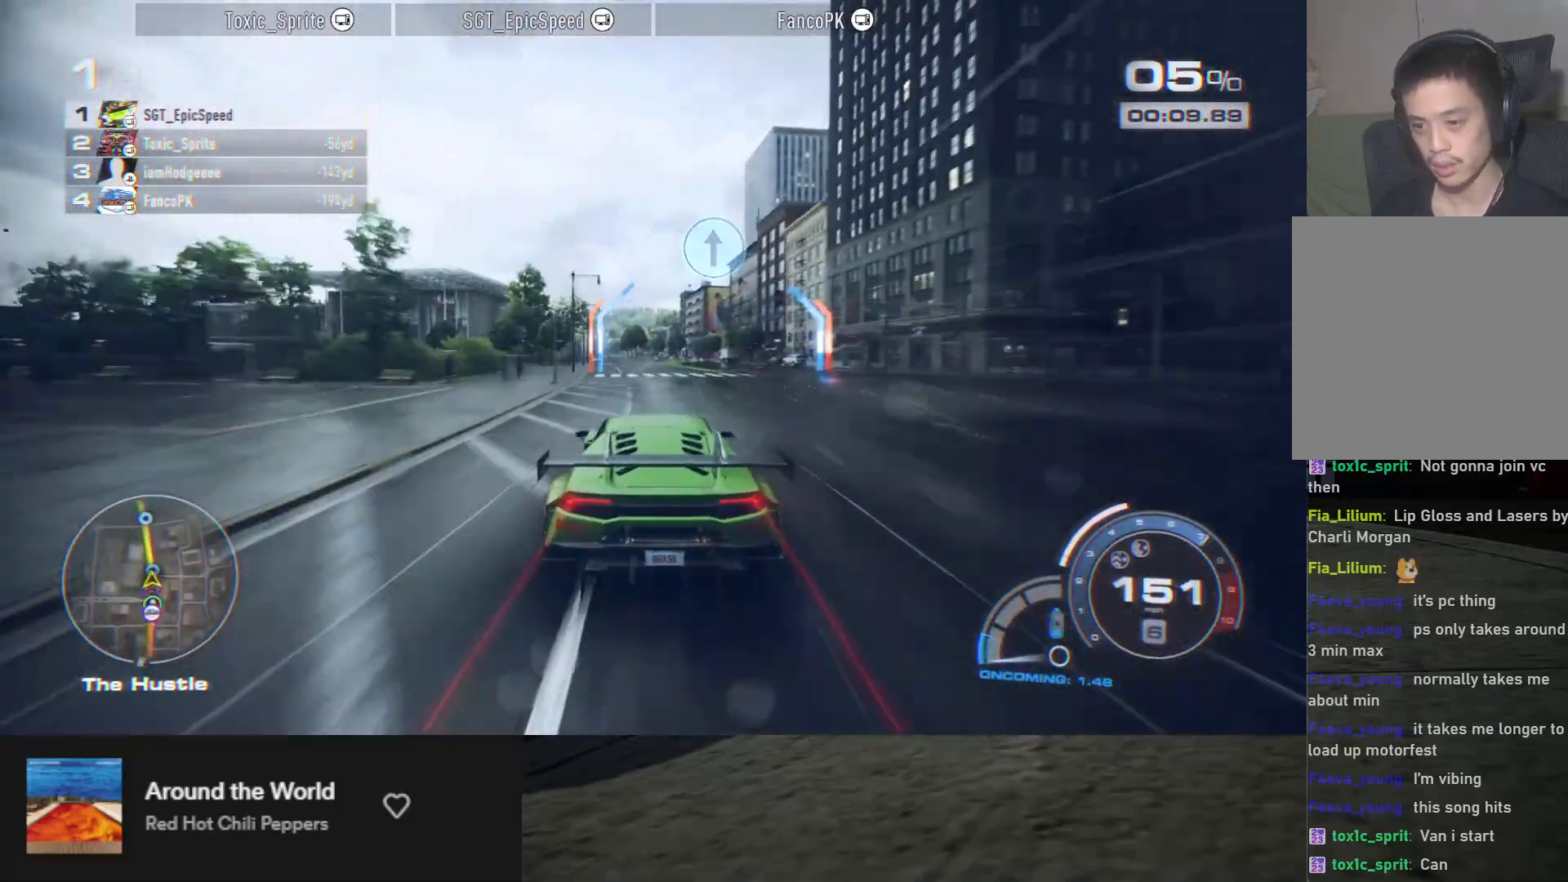
{"buttons": ["R2"], "left_stick": "center", "right_stick": "center", "events": [[50, "left_stick", "center"], [167, "left_stick", "left"], [317, "left_stick", "center"]]}
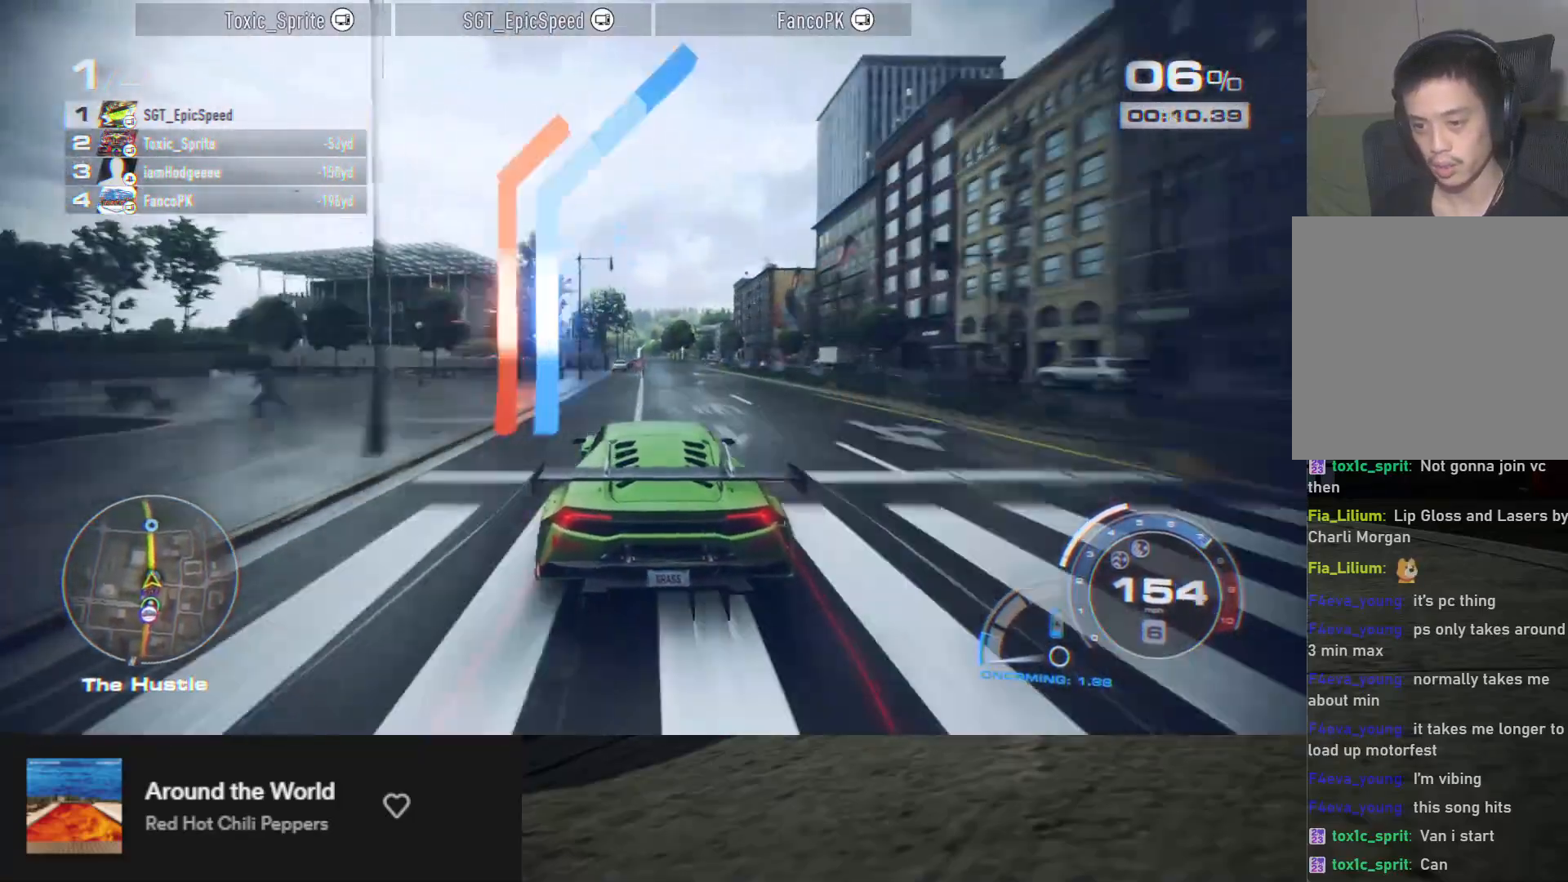
{"buttons": ["R2"], "left_stick": "center", "right_stick": "center", "events": [[333, "left_stick", "left"], [450, "left_stick", "center"]]}
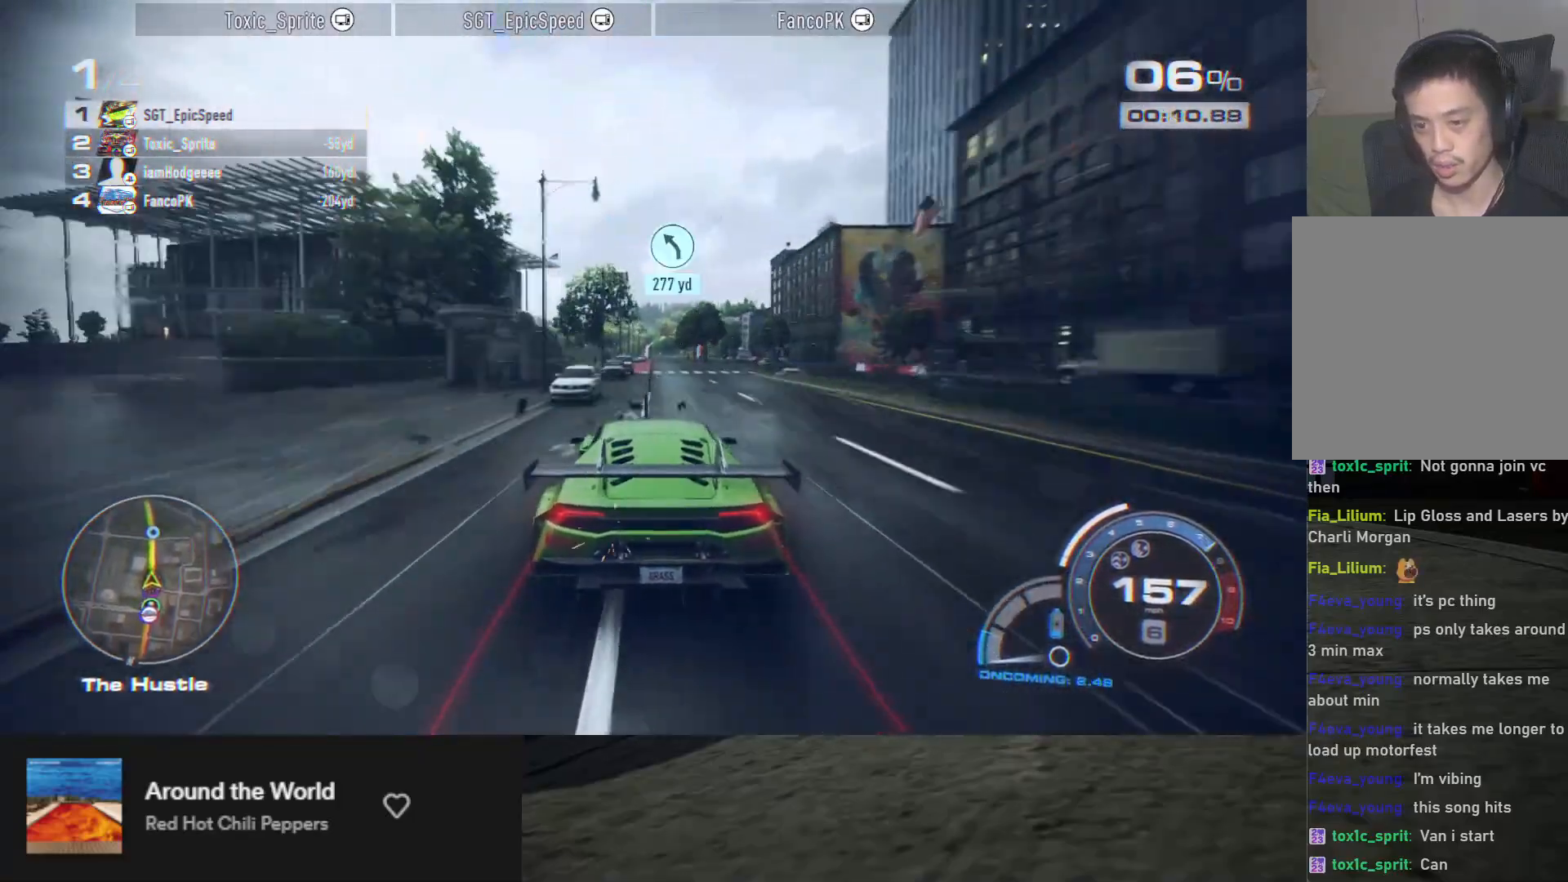
{"buttons": ["R2"], "left_stick": "right", "right_stick": "center", "events": [[100, "left_stick", "right"], [200, "left_stick", "center"], [417, "left_stick", "right"]]}
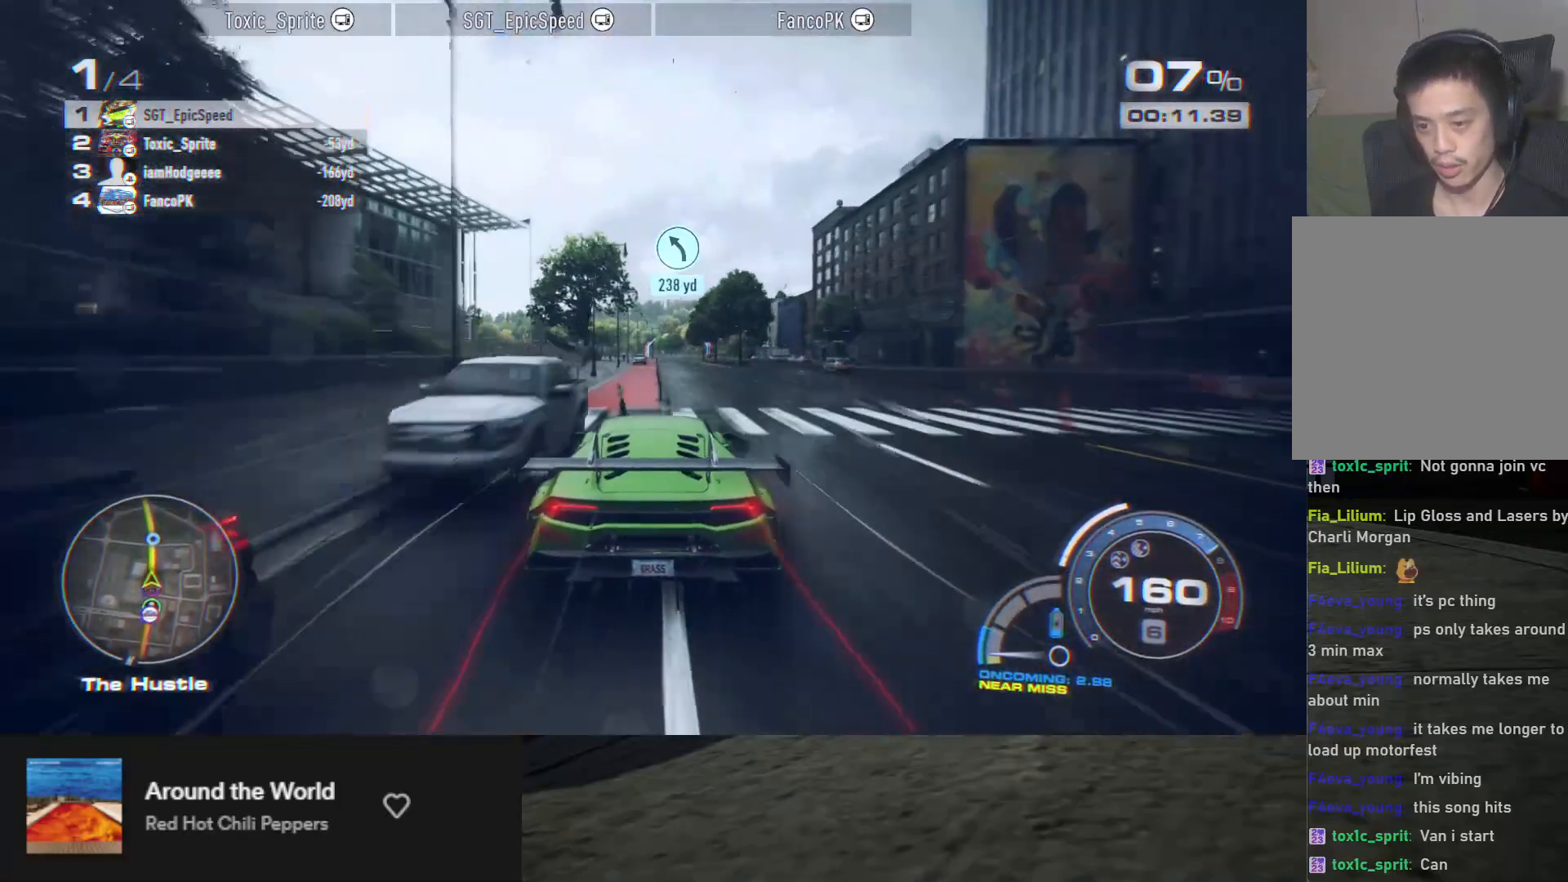
{"buttons": ["R2"], "left_stick": "left", "right_stick": "center", "events": [[17, "left_stick", "center"], [400, "left_stick", "left"]]}
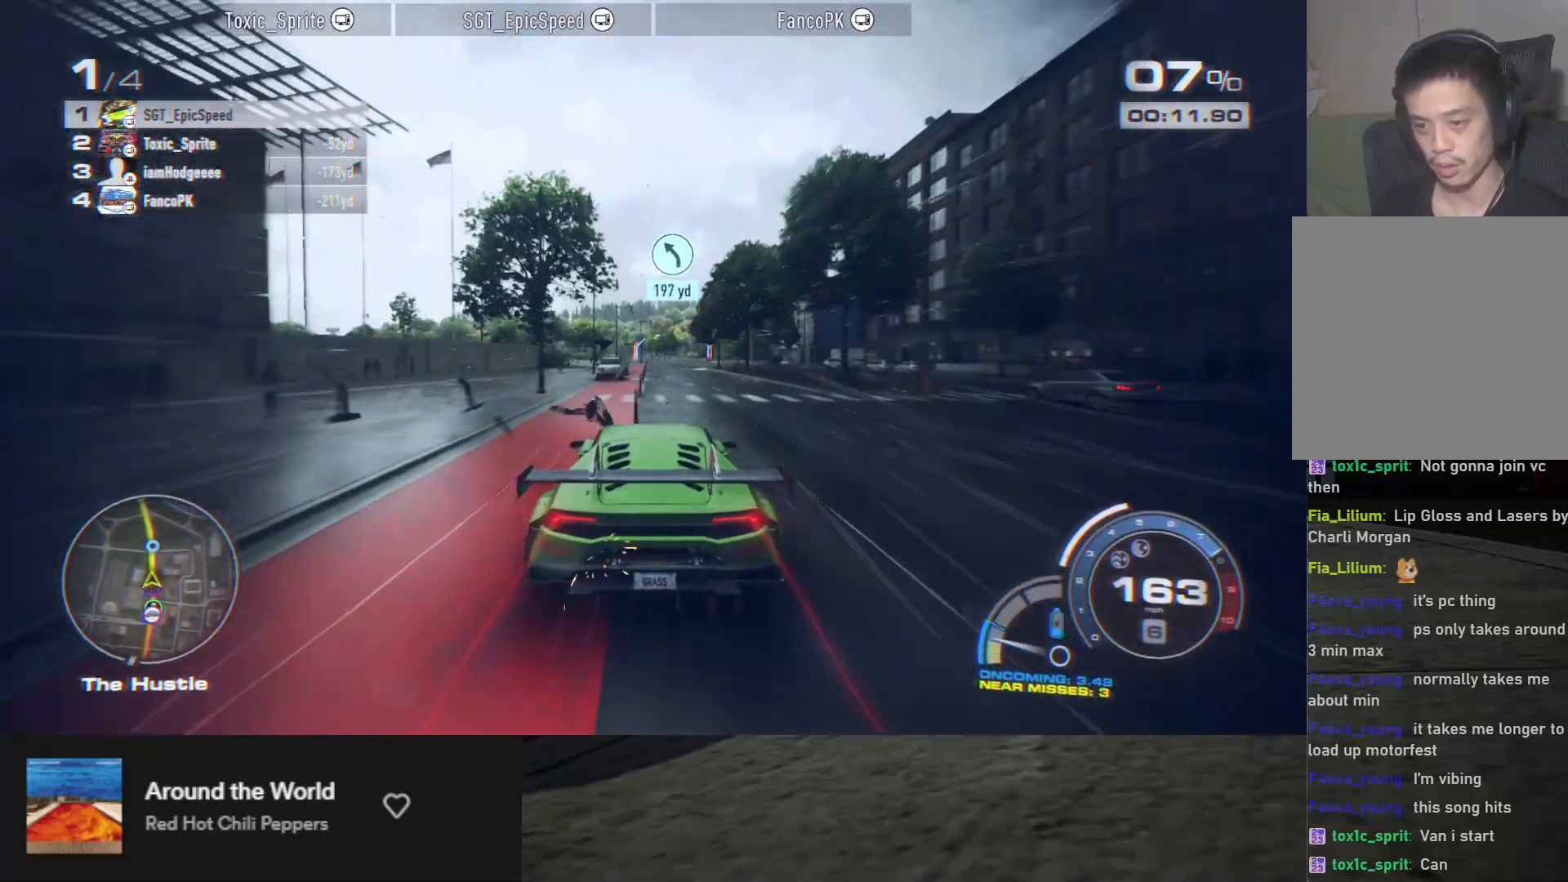
{"buttons": ["R2"], "left_stick": "center", "right_stick": "center", "events": [[17, "left_stick", "center"], [183, "left_stick", "left"], [317, "left_stick", "right"], [483, "left_stick", "center"]]}
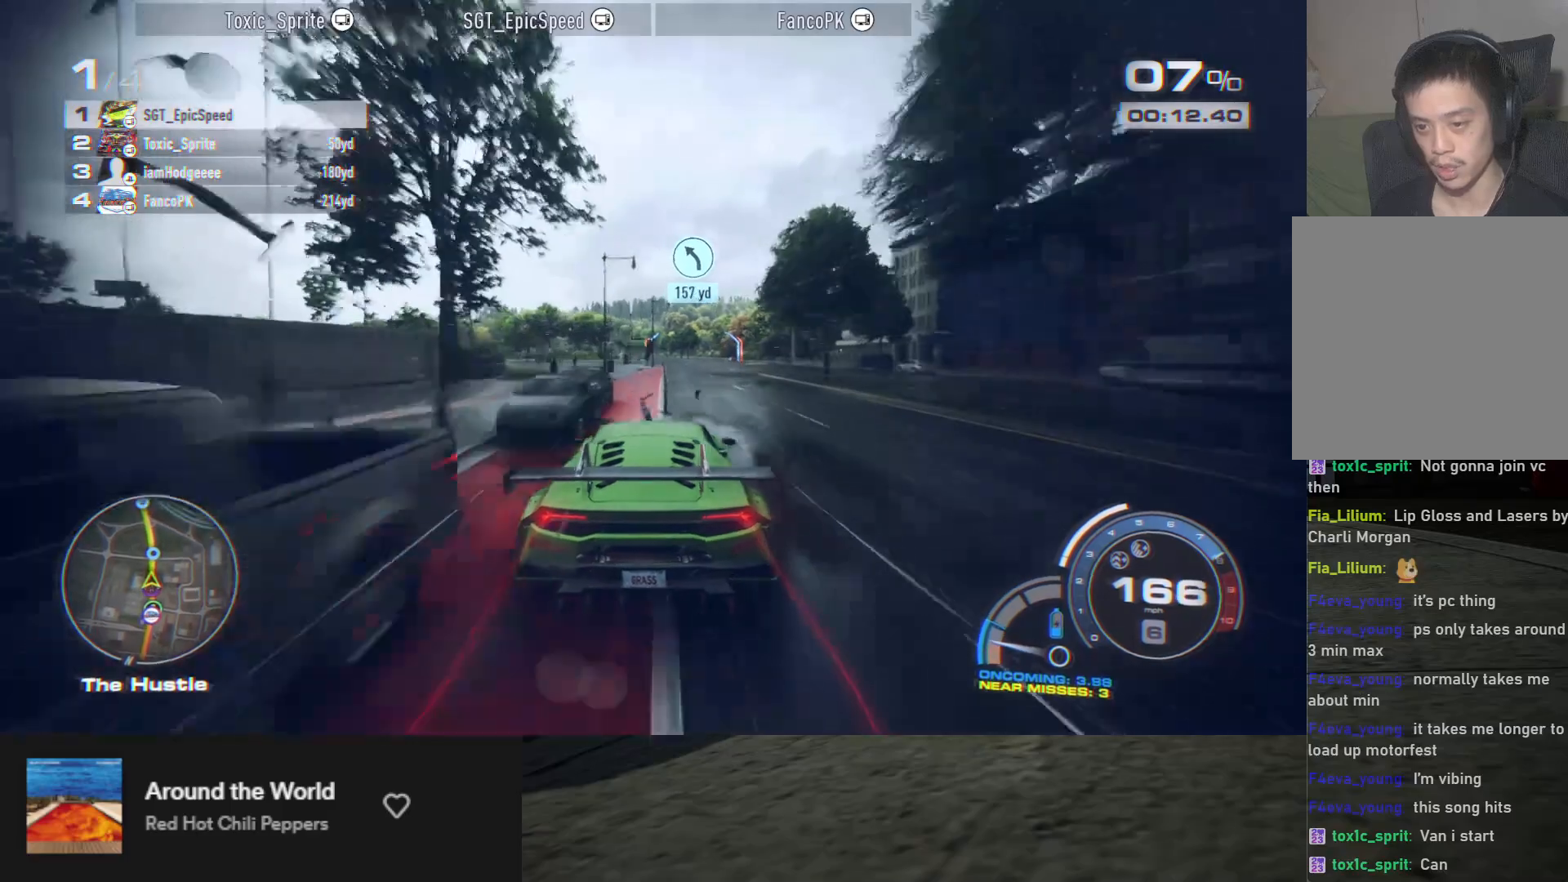
{"buttons": ["R2"], "left_stick": "right", "right_stick": "center", "events": [[200, "left_stick", "left"], [333, "left_stick", "center"], [500, "left_stick", "right"]]}
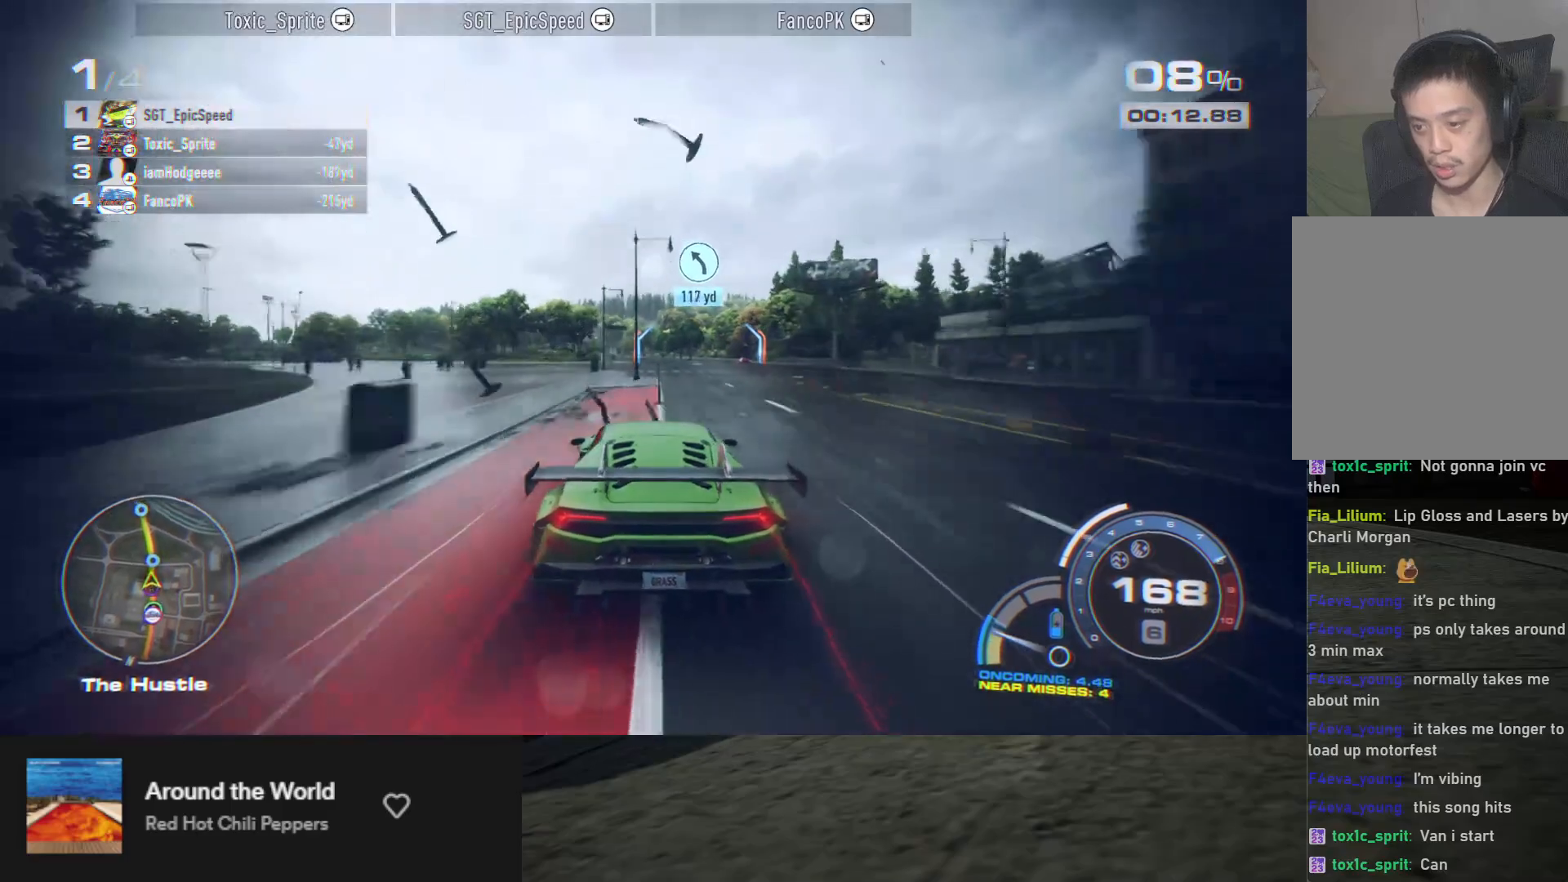
{"buttons": ["R2"], "left_stick": "center", "right_stick": "center", "events": [[133, "left_stick", "center"], [283, "left_stick", "right"], [417, "left_stick", "center"]]}
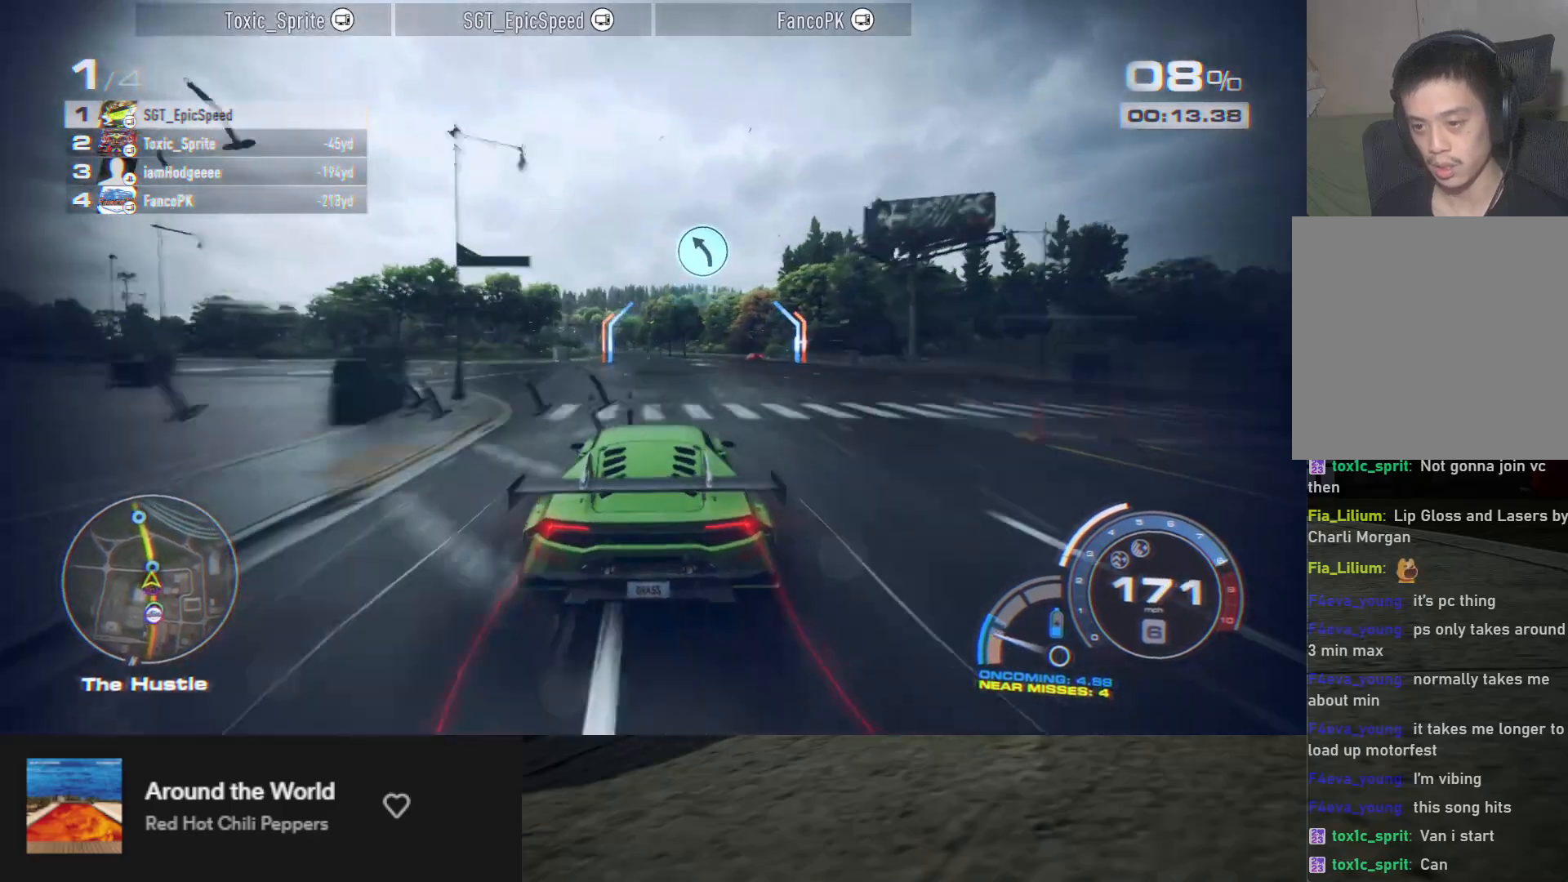
{"buttons": ["R2"], "left_stick": "down-left", "right_stick": "center", "events": [[483, "left_stick", "down-left"]]}
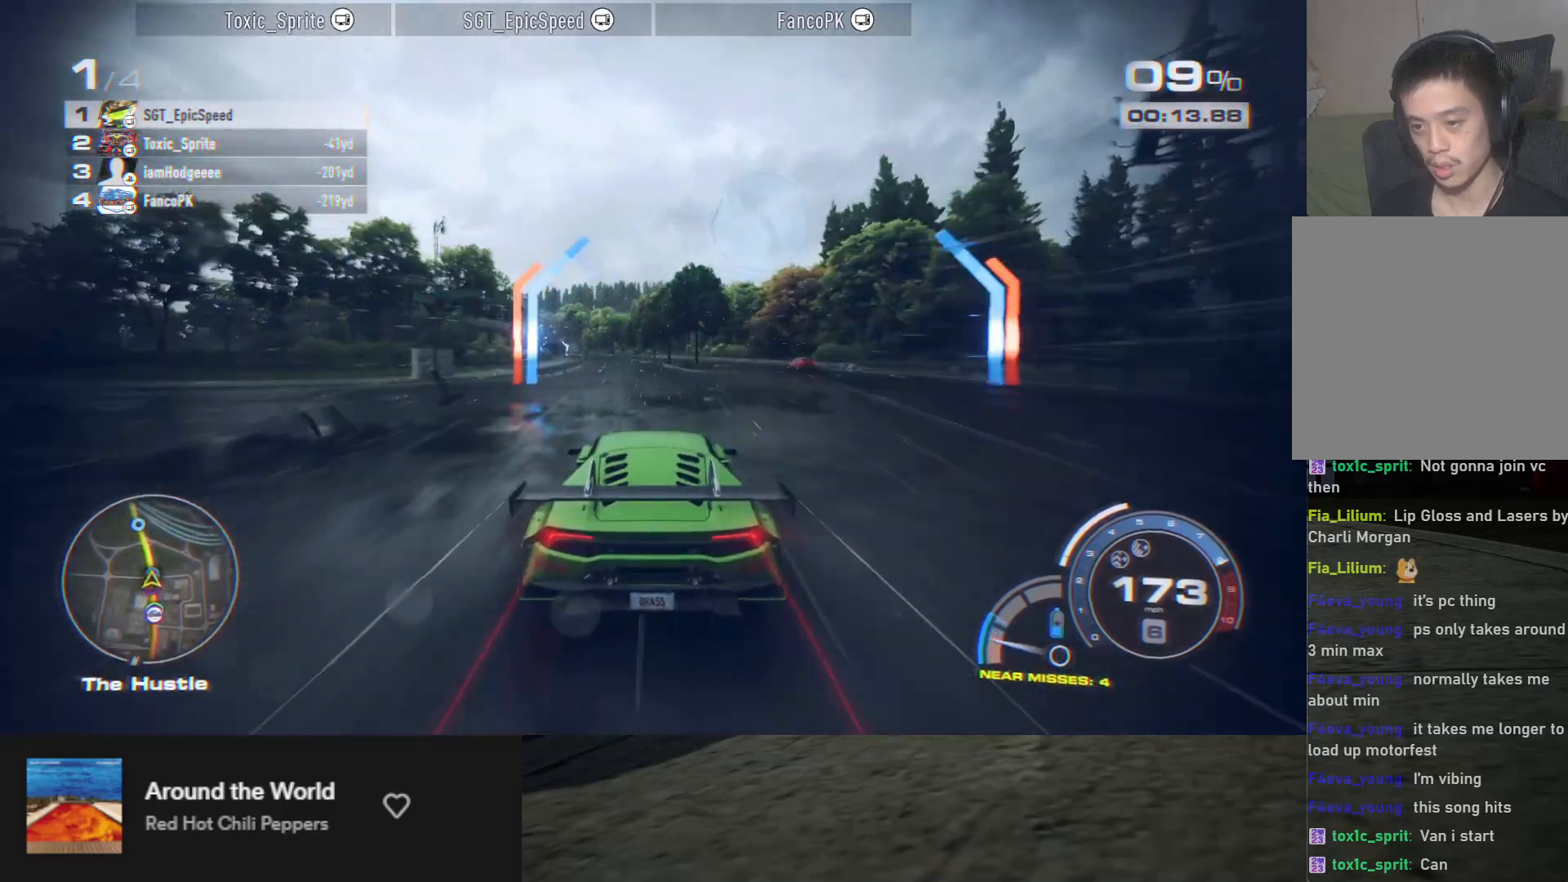
{"buttons": ["R2"], "left_stick": "center", "right_stick": "center", "events": [[200, "left_stick", "center"]]}
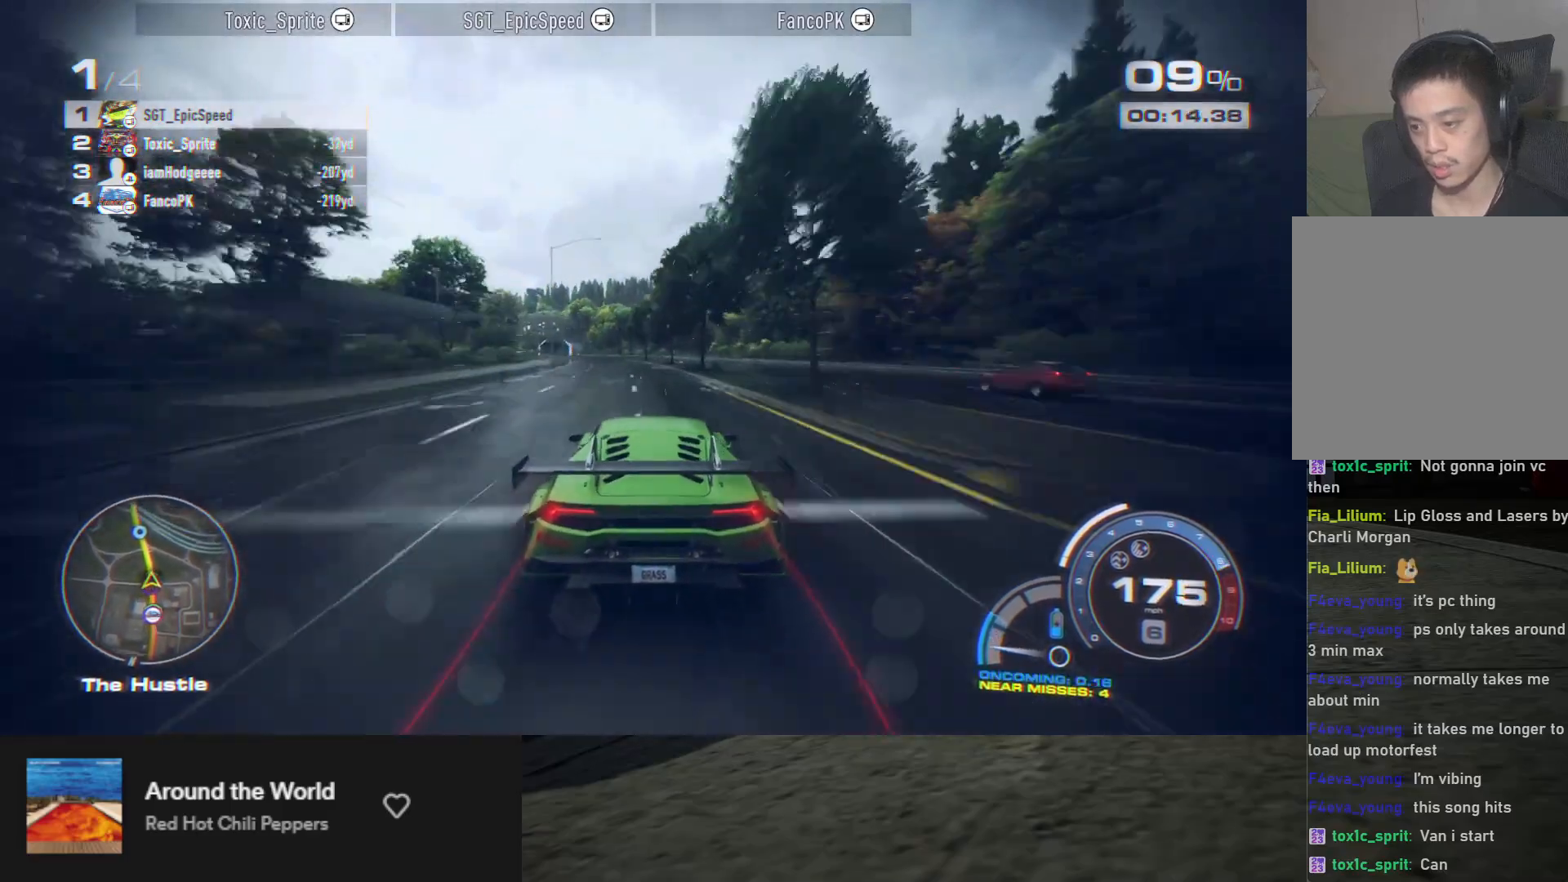
{"buttons": ["R2"], "left_stick": "down-left", "right_stick": "center", "events": [[117, "left_stick", "left"], [233, "left_stick", "down-left"], [267, "L2", "down"], [317, "L2", "up"]]}
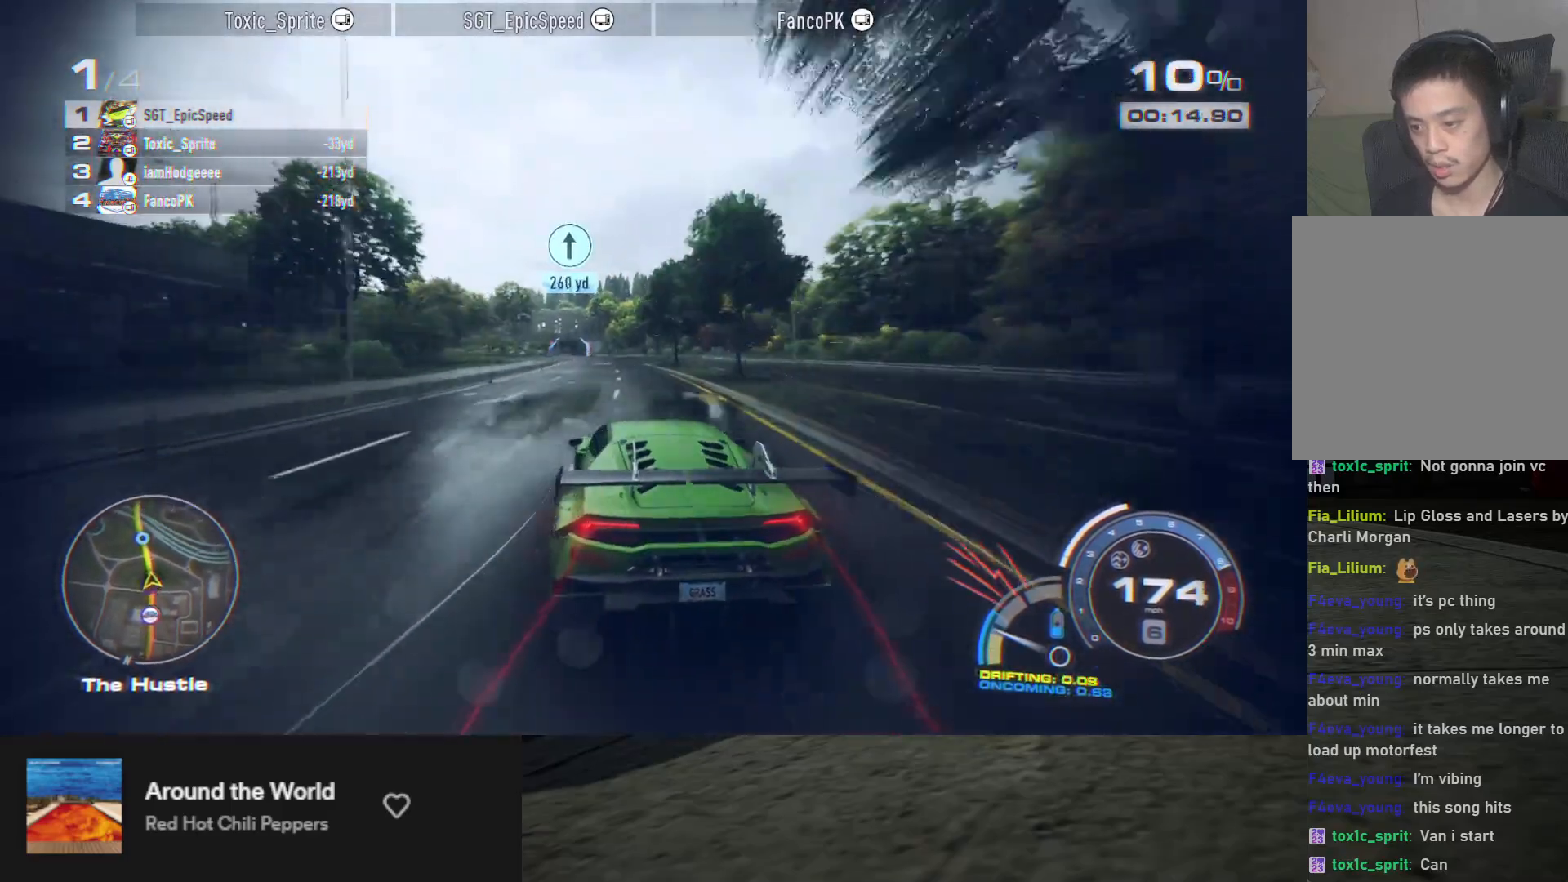
{"buttons": ["R2"], "left_stick": "down-left", "right_stick": "center", "events": []}
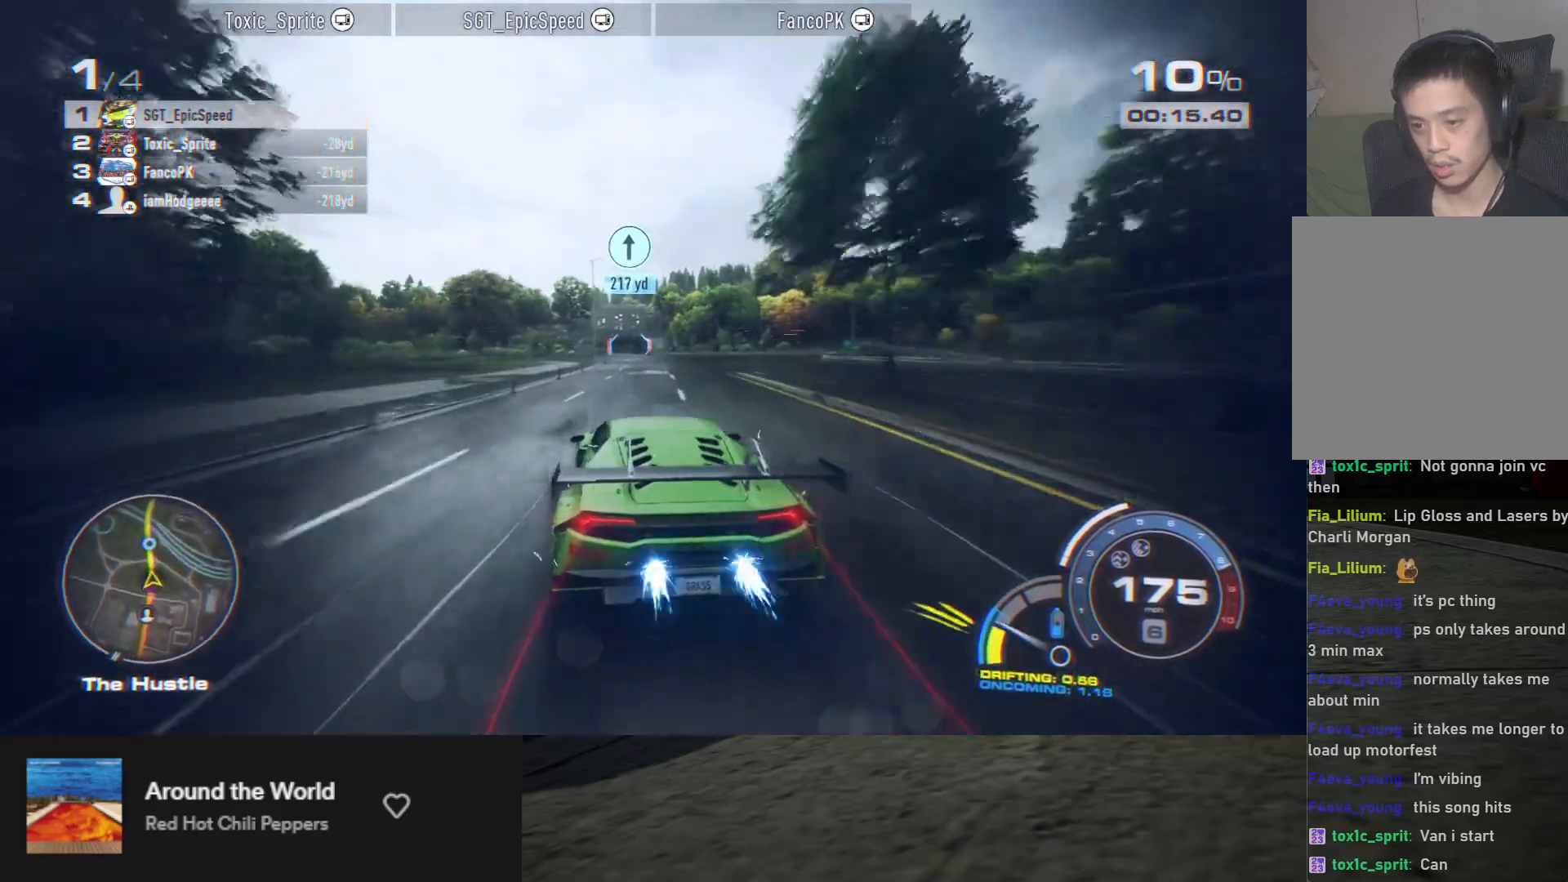
{"buttons": ["A", "R2"], "left_stick": "down", "right_stick": "center", "events": [[50, "left_stick", "down-right"], [183, "left_stick", "down"], [300, "left_stick", "down-right"], [383, "A", "down"], [450, "left_stick", "down"]]}
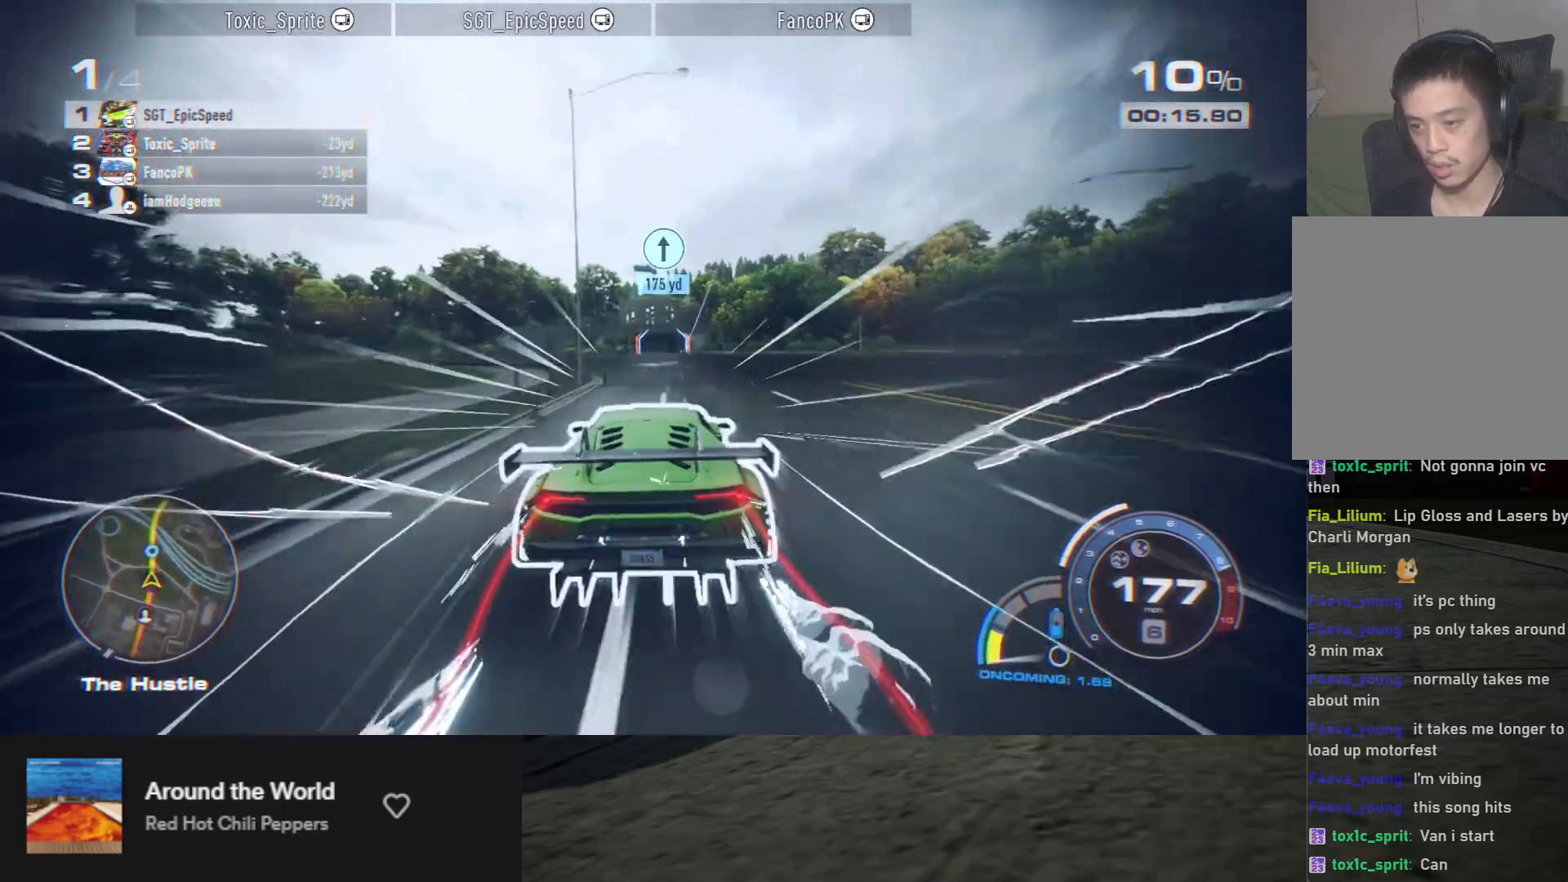
{"buttons": ["R2"], "left_stick": "down-left", "right_stick": "down", "events": [[33, "A", "up"], [133, "left_stick", "right"], [250, "left_stick", "down-left"], [333, "right_stick", "down"]]}
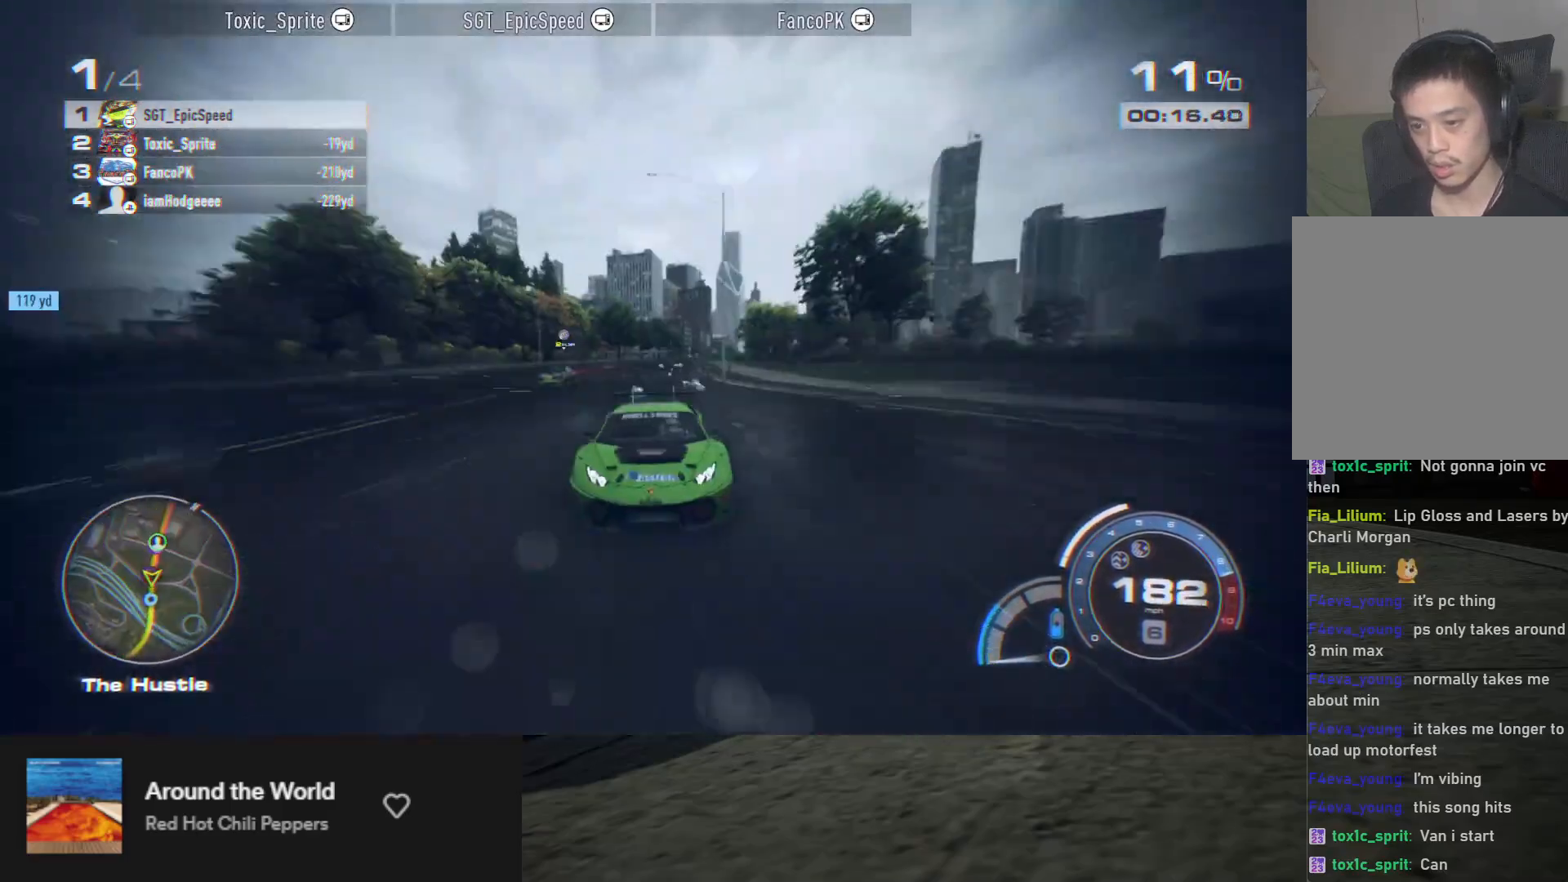
{"buttons": ["A", "R2"], "left_stick": "down", "right_stick": "center", "events": [[100, "left_stick", "down"], [100, "right_stick", "center"], [217, "A", "down"]]}
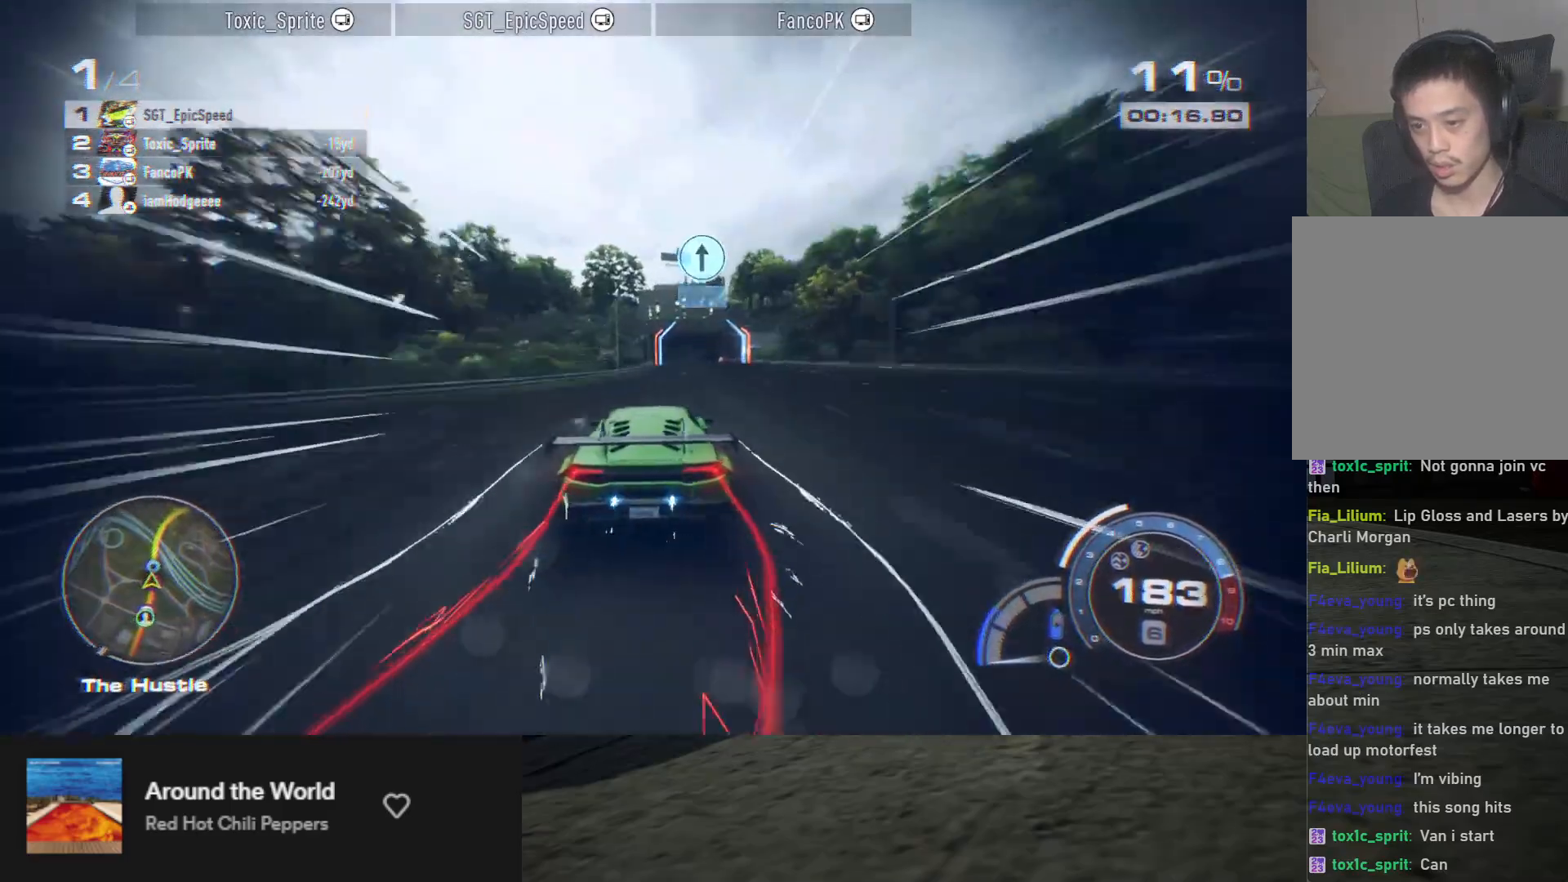
{"buttons": ["R2"], "left_stick": "down", "right_stick": "down", "events": [[17, "left_stick", "right"], [183, "left_stick", "down"], [317, "A", "up"], [383, "left_stick", "down-left"], [433, "right_stick", "down"], [483, "left_stick", "down"]]}
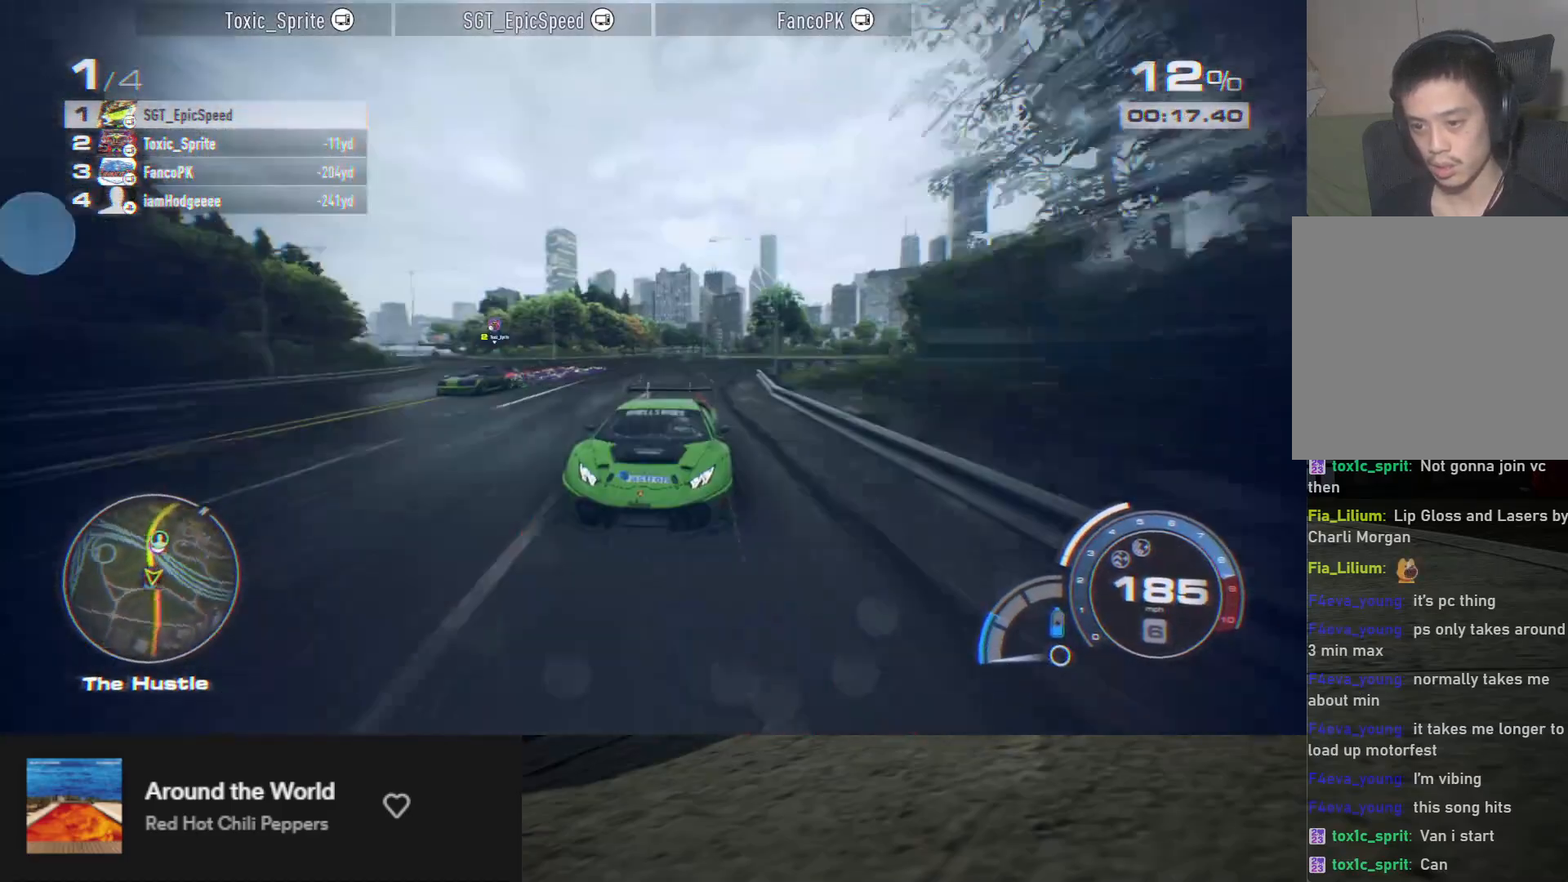
{"buttons": ["R2"], "left_stick": "down", "right_stick": "center", "events": [[383, "left_stick", "down-left"], [467, "right_stick", "center"], [483, "left_stick", "down"]]}
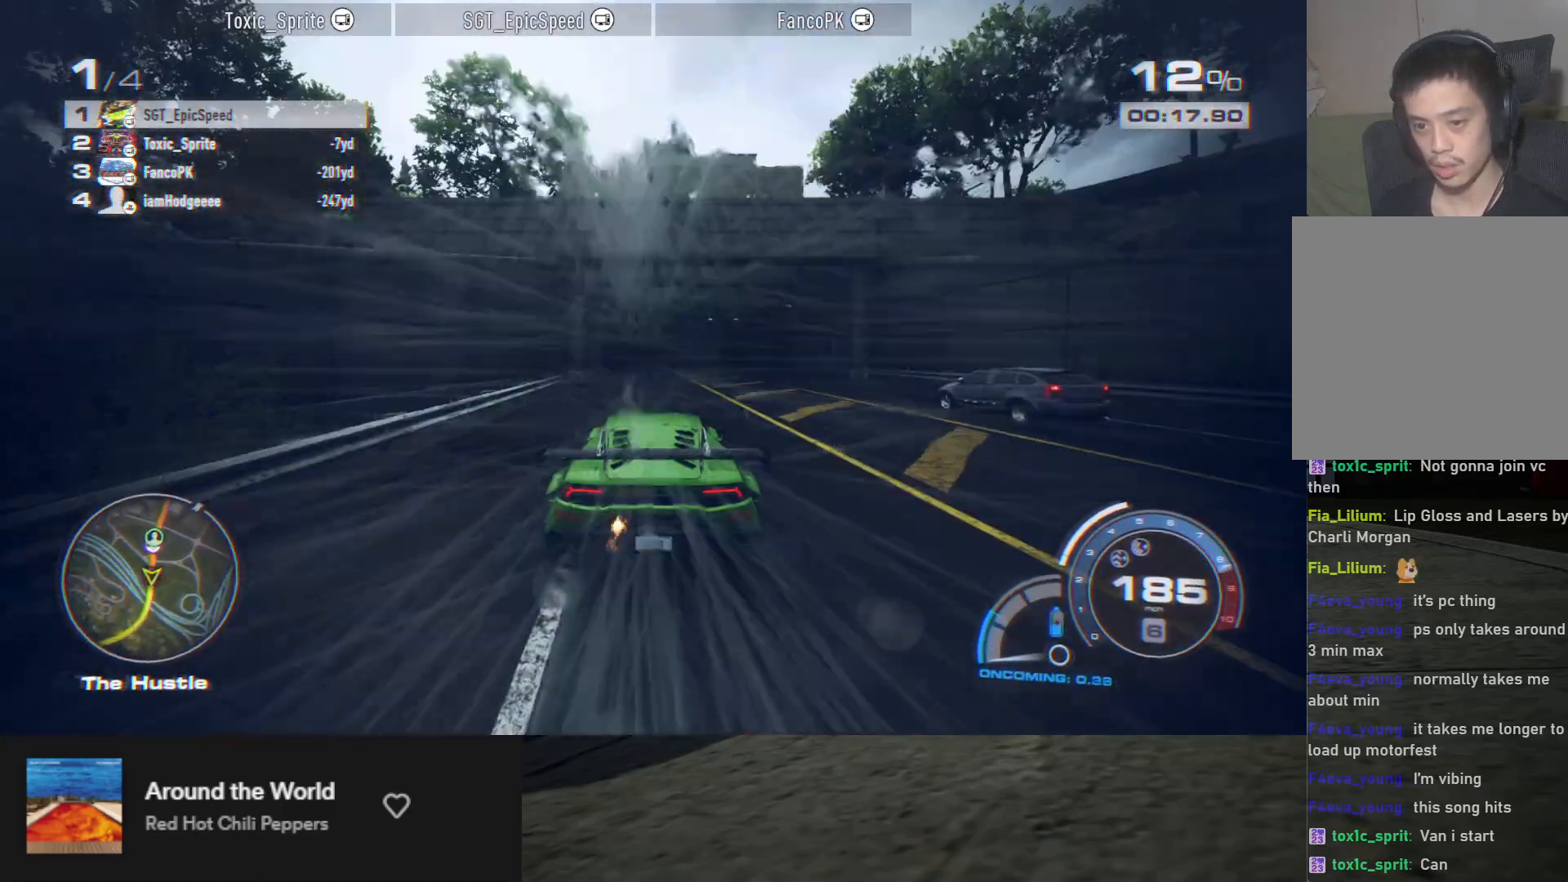
{"buttons": ["R2"], "left_stick": "down", "right_stick": "center", "events": []}
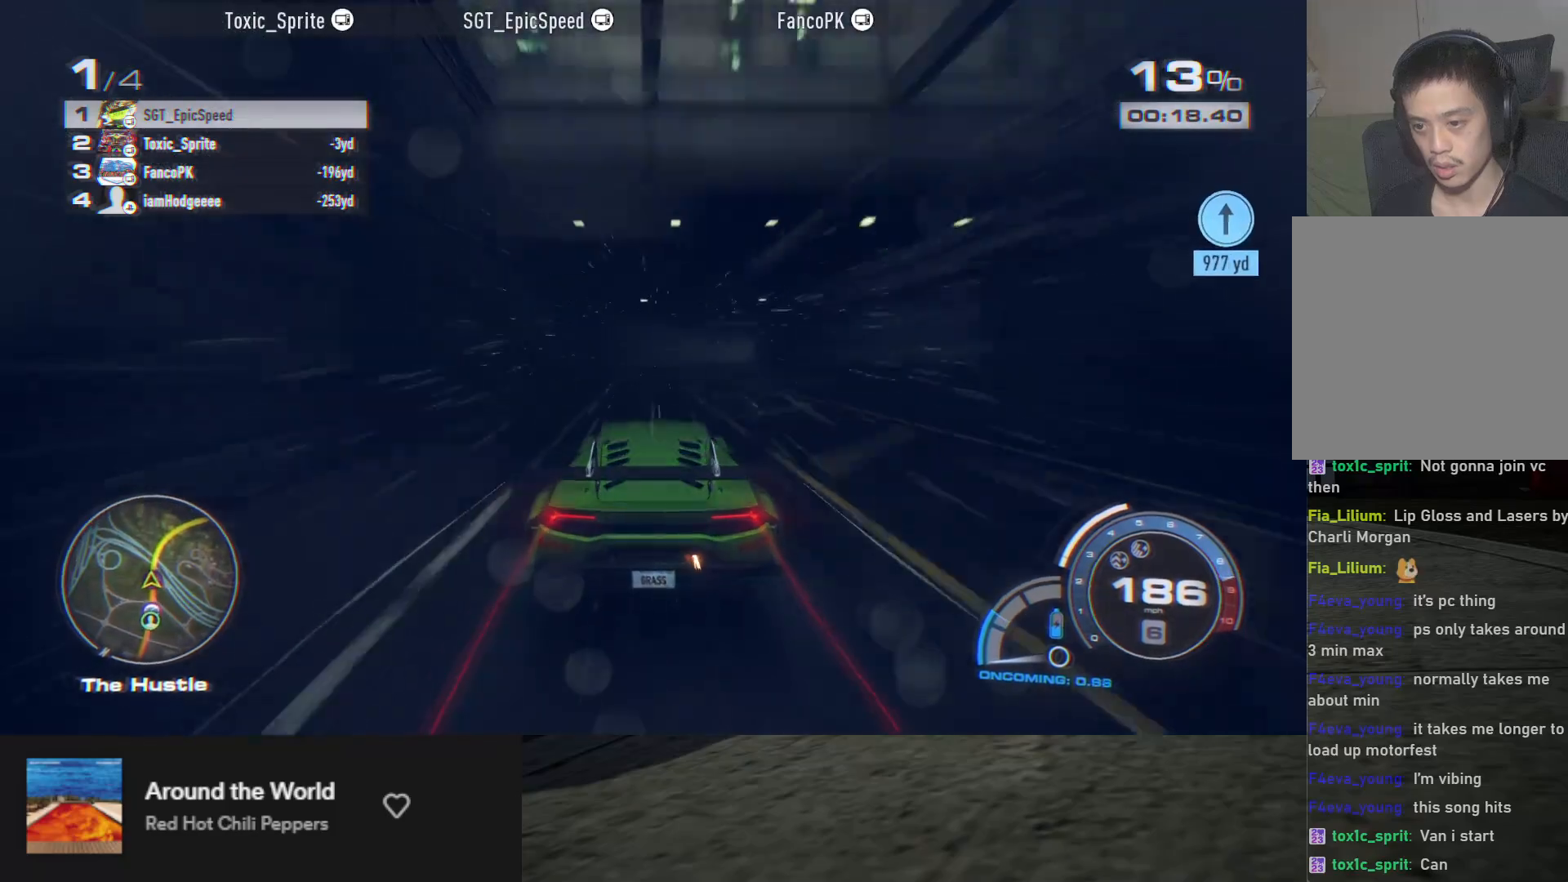
{"buttons": ["R2"], "left_stick": "right", "right_stick": "center", "events": [[500, "left_stick", "right"]]}
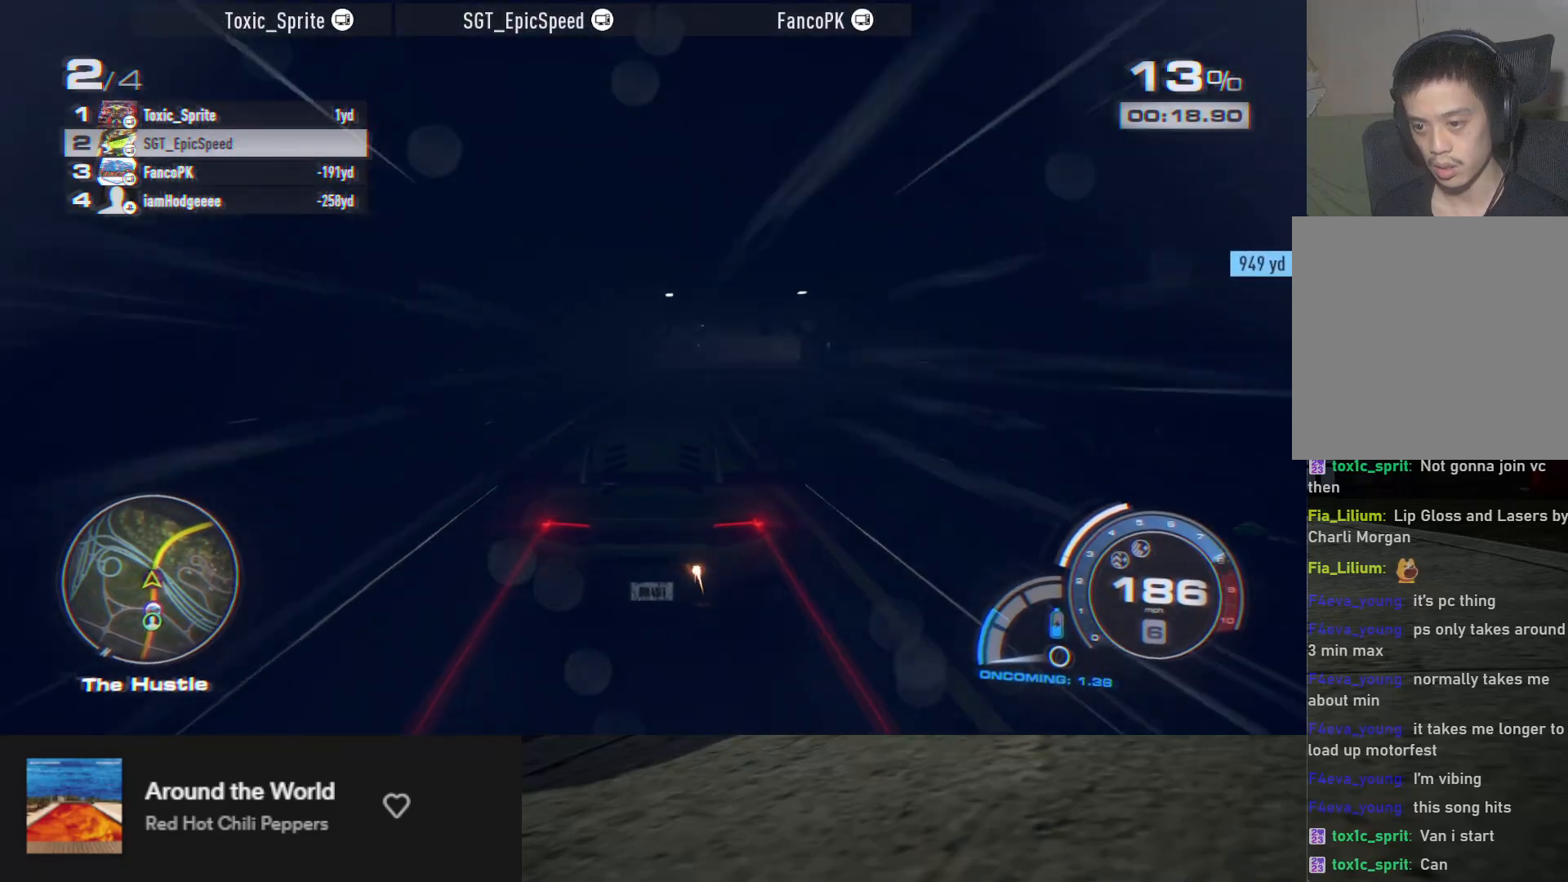
{"buttons": ["R2"], "left_stick": "right", "right_stick": "center", "events": [[133, "L2", "down"], [183, "L2", "up"], [233, "left_stick", "down"], [367, "left_stick", "right"]]}
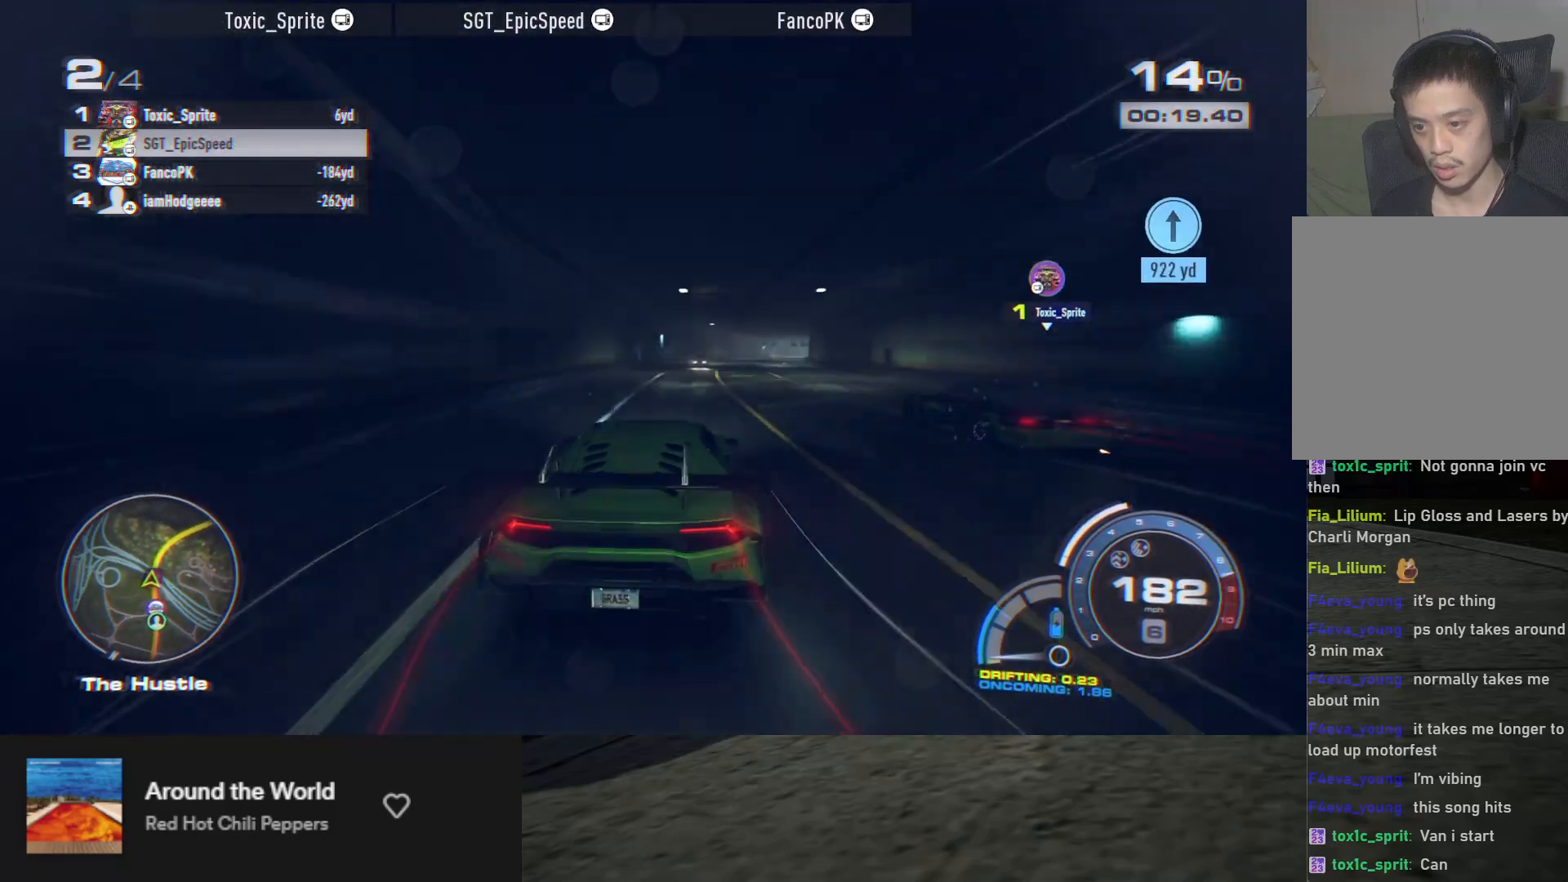
{"buttons": ["R2"], "left_stick": "center", "right_stick": "center", "events": [[267, "L2", "down"], [283, "R2", "up"], [350, "L2", "up"], [383, "R2", "down"], [417, "left_stick", "center"]]}
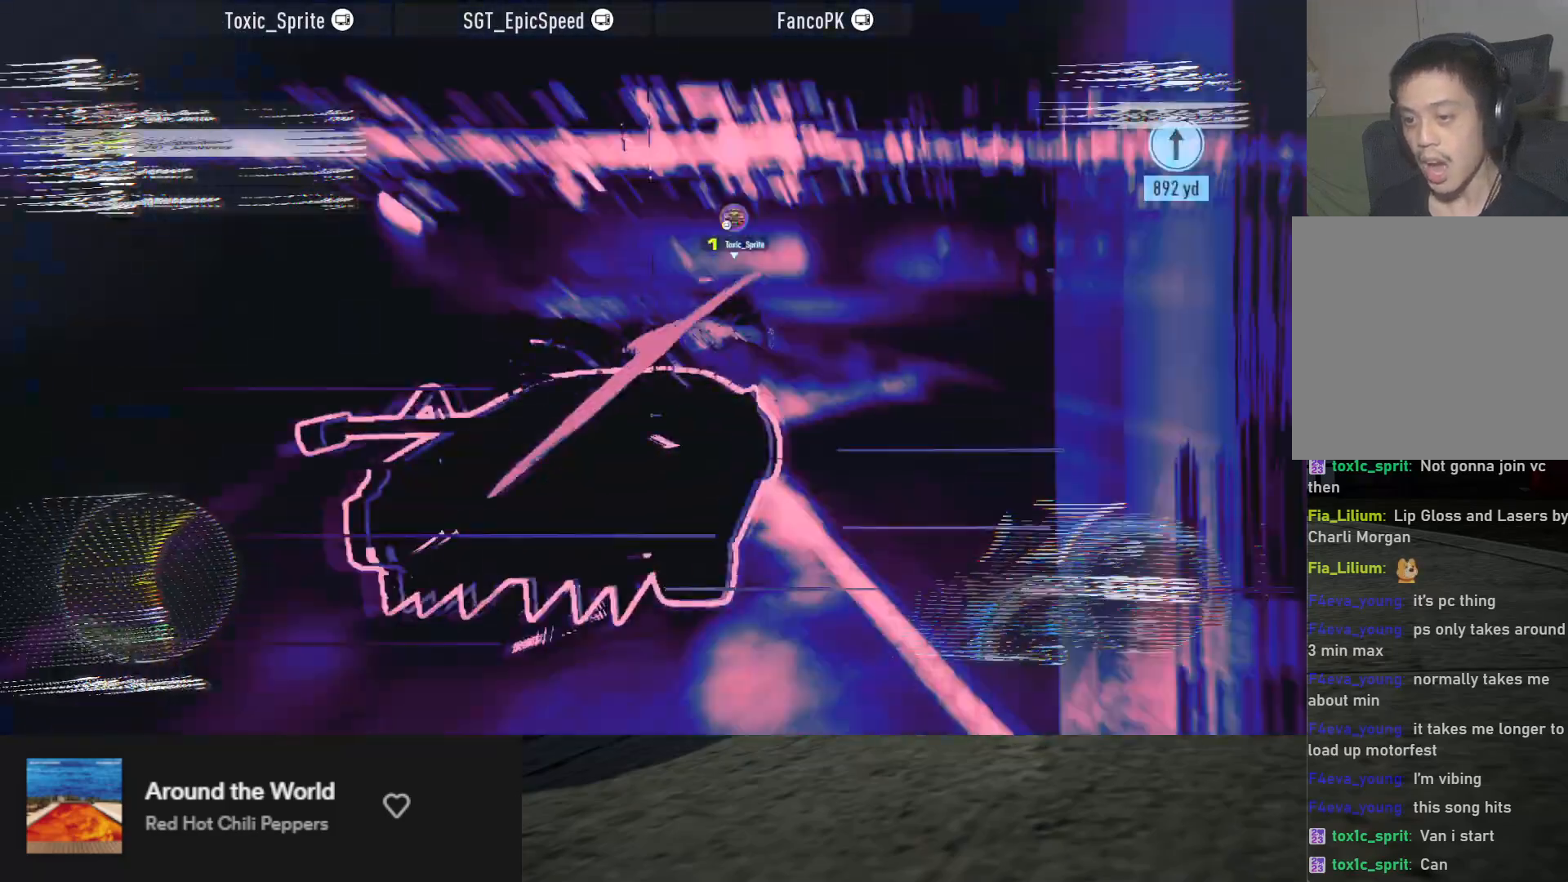
{"buttons": ["R2"], "left_stick": "center", "right_stick": "center", "events": []}
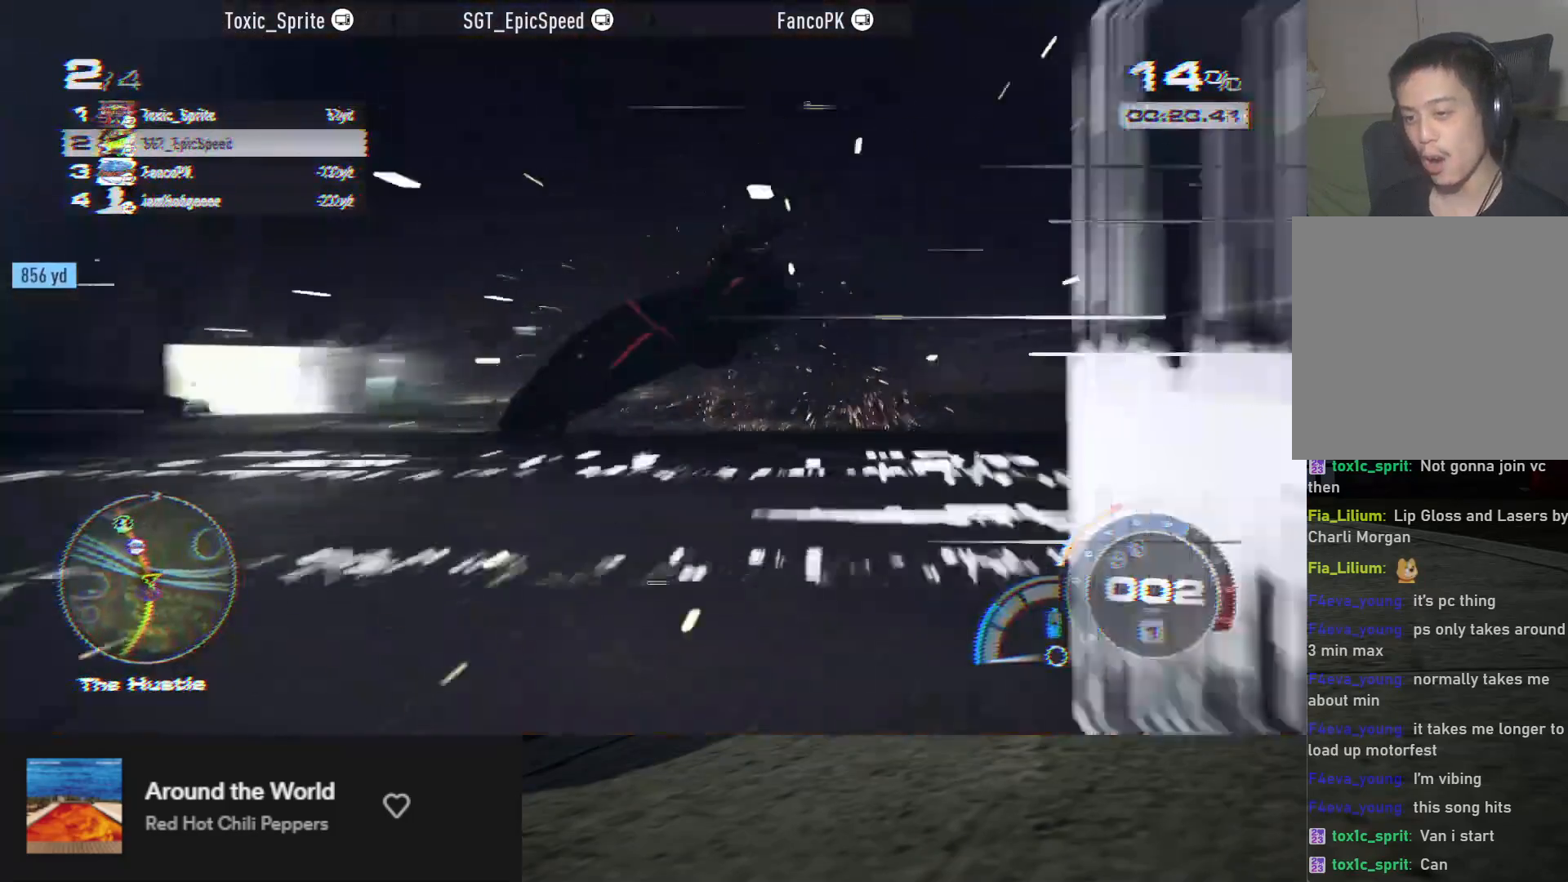
{"buttons": ["A", "R2"], "left_stick": "center", "right_stick": "center", "events": [[450, "A", "down"]]}
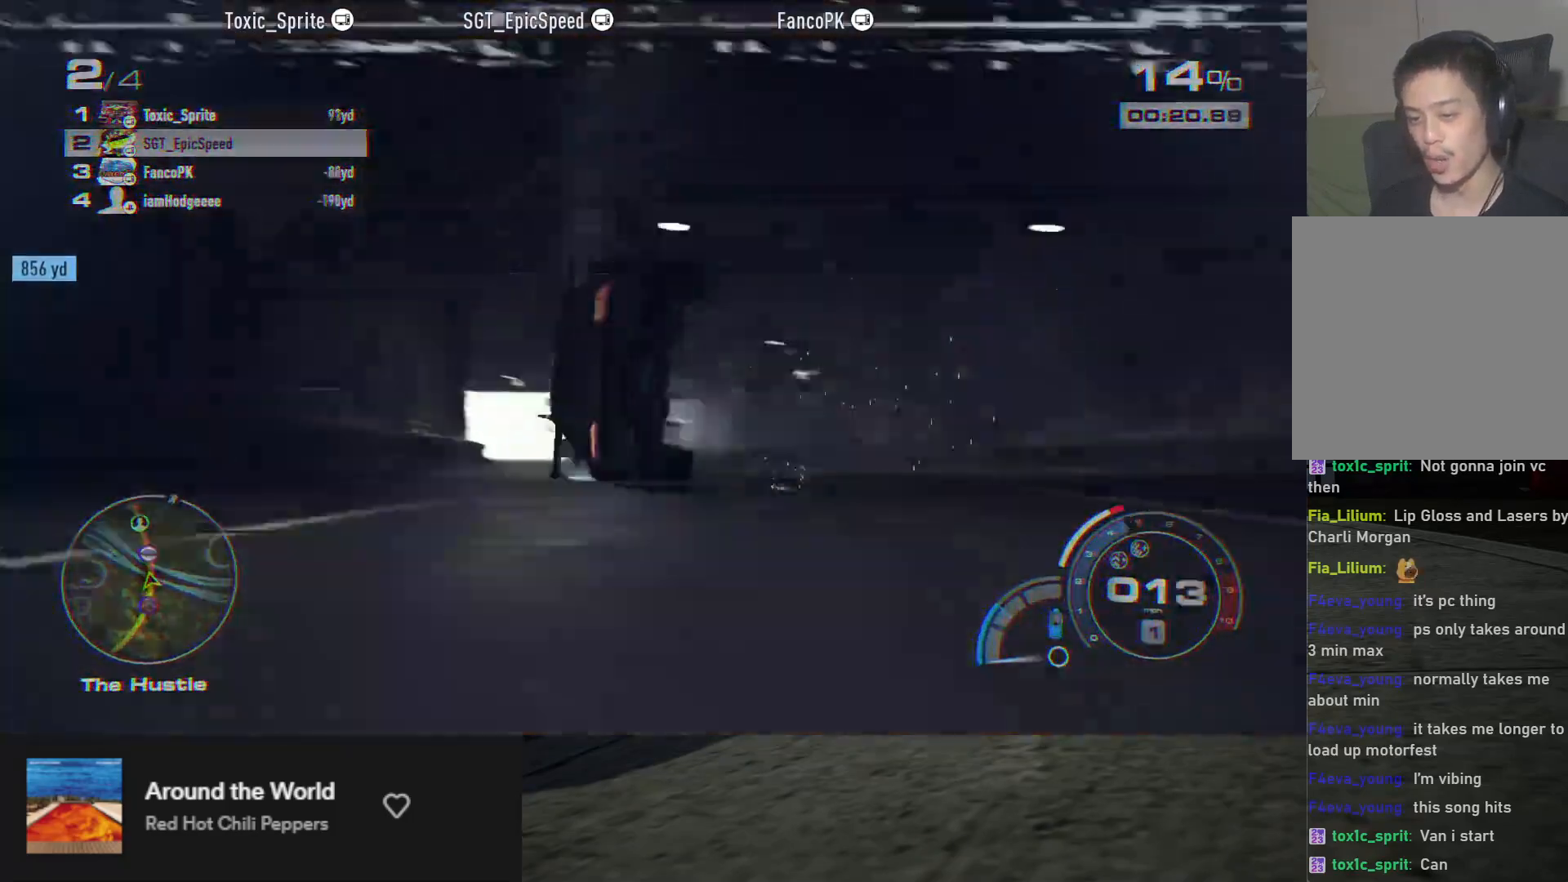
{"buttons": ["A", "R2"], "left_stick": "center", "right_stick": "center", "events": []}
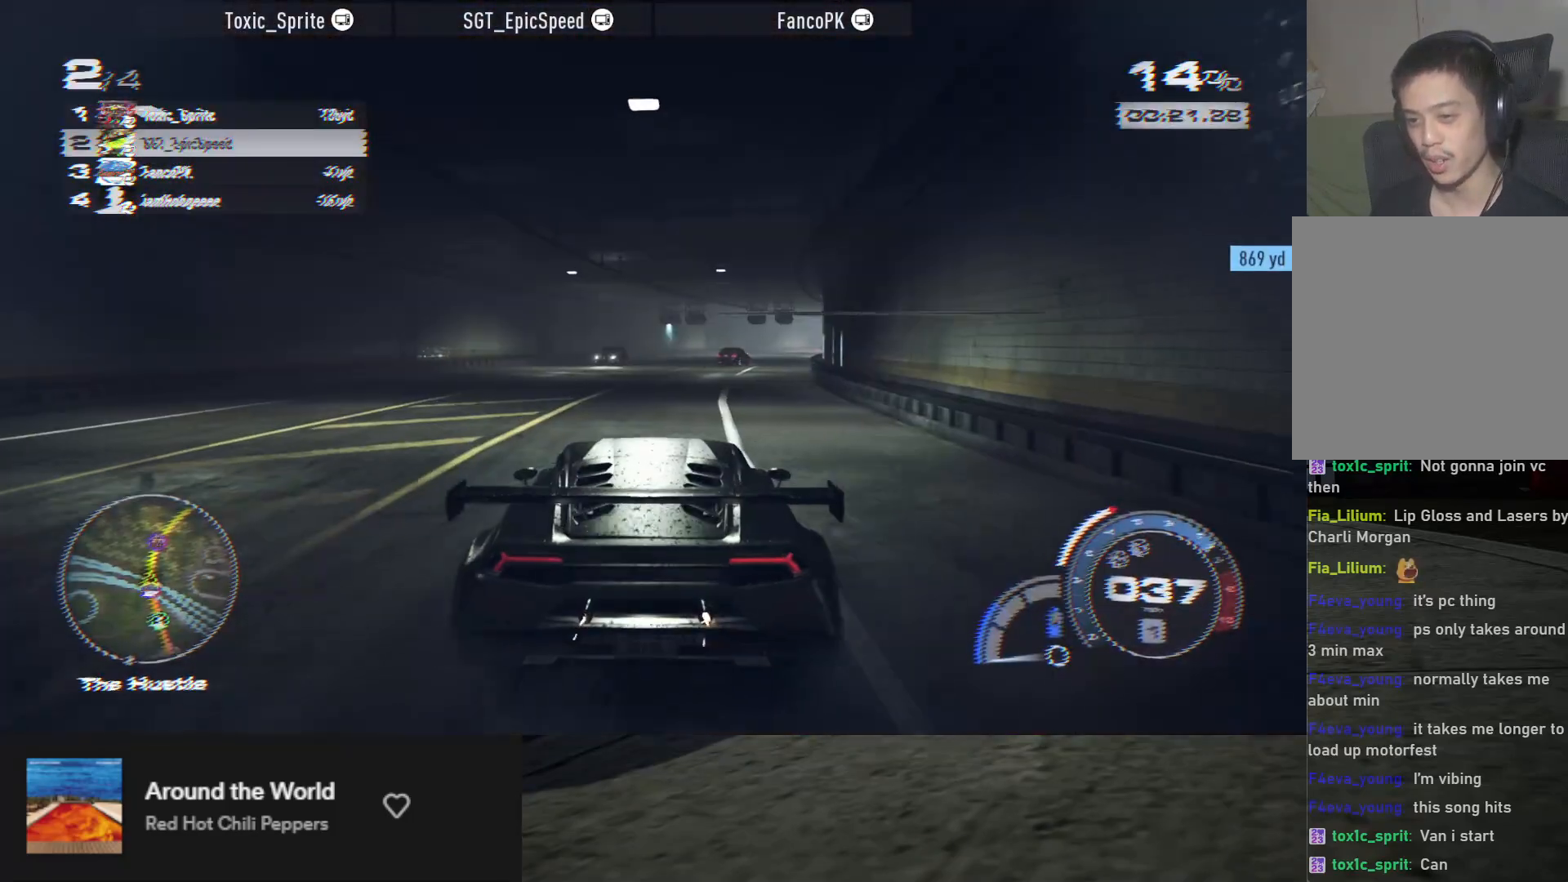
{"buttons": ["R2"], "left_stick": "center", "right_stick": "center", "events": [[383, "A", "up"]]}